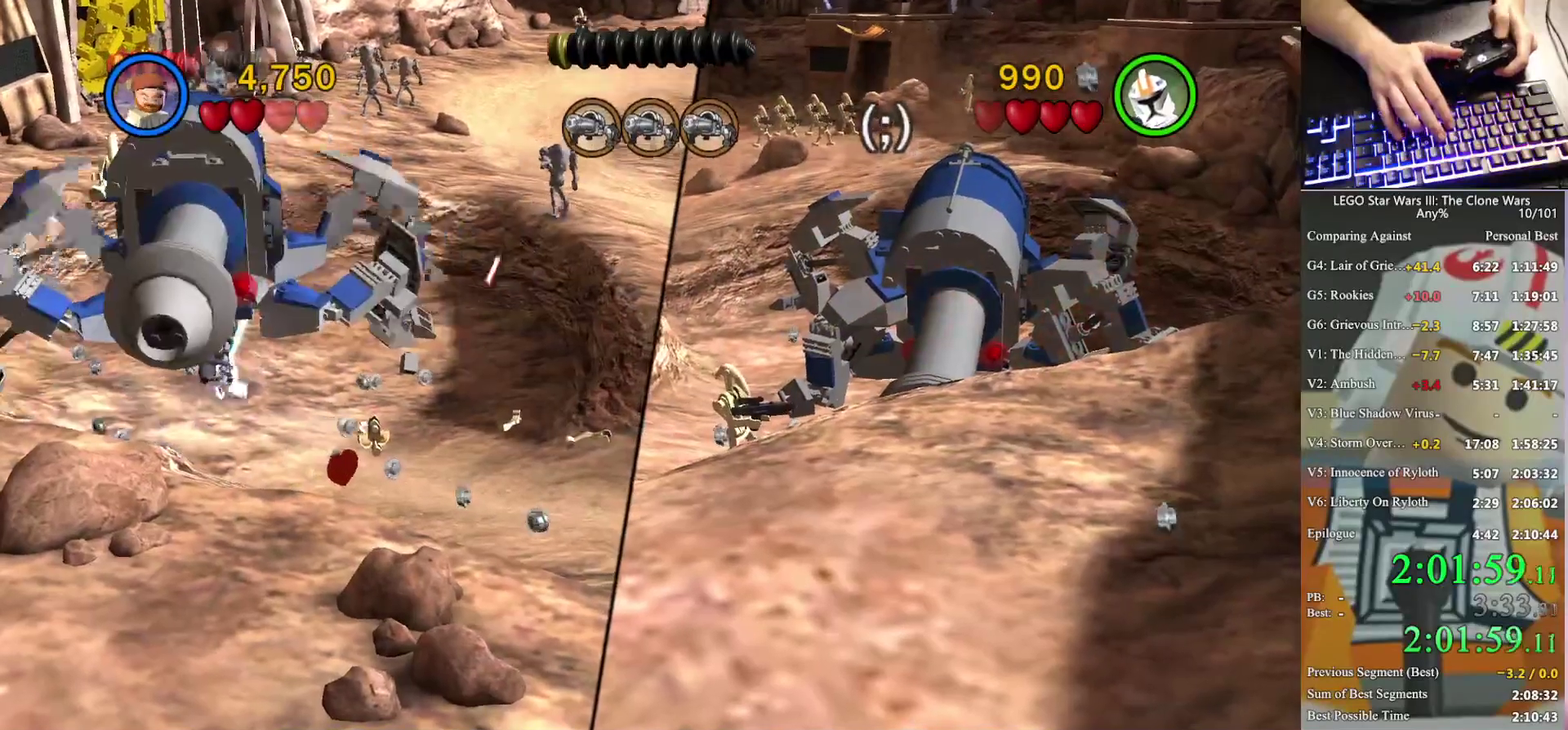
Gameplay with a controller (Xbox layout); each line is a JSON object with the inputs held at the frame after it. "events" lists button and stick changes between this image and that frame as [ms after this image, input, new state], when the widget could be followed in between. Not read: keyboard_mouse.
{"buttons": [], "left_stick": "down-left", "right_stick": "center", "events": [[133, "A", "down"], [267, "A", "up"], [433, "X", "down"], [500, "X", "up"]]}
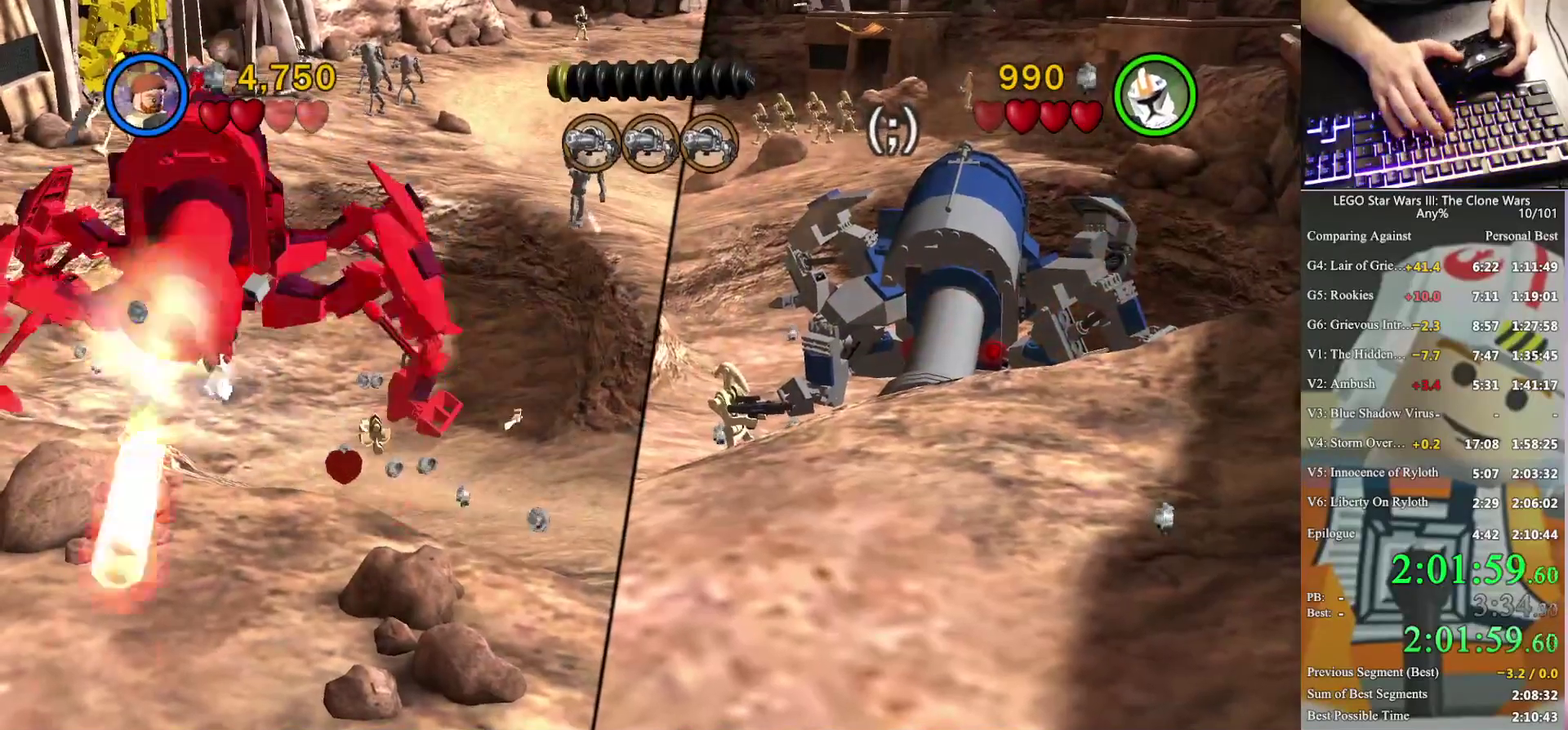
{"buttons": ["X"], "left_stick": "down-left", "right_stick": "center"}
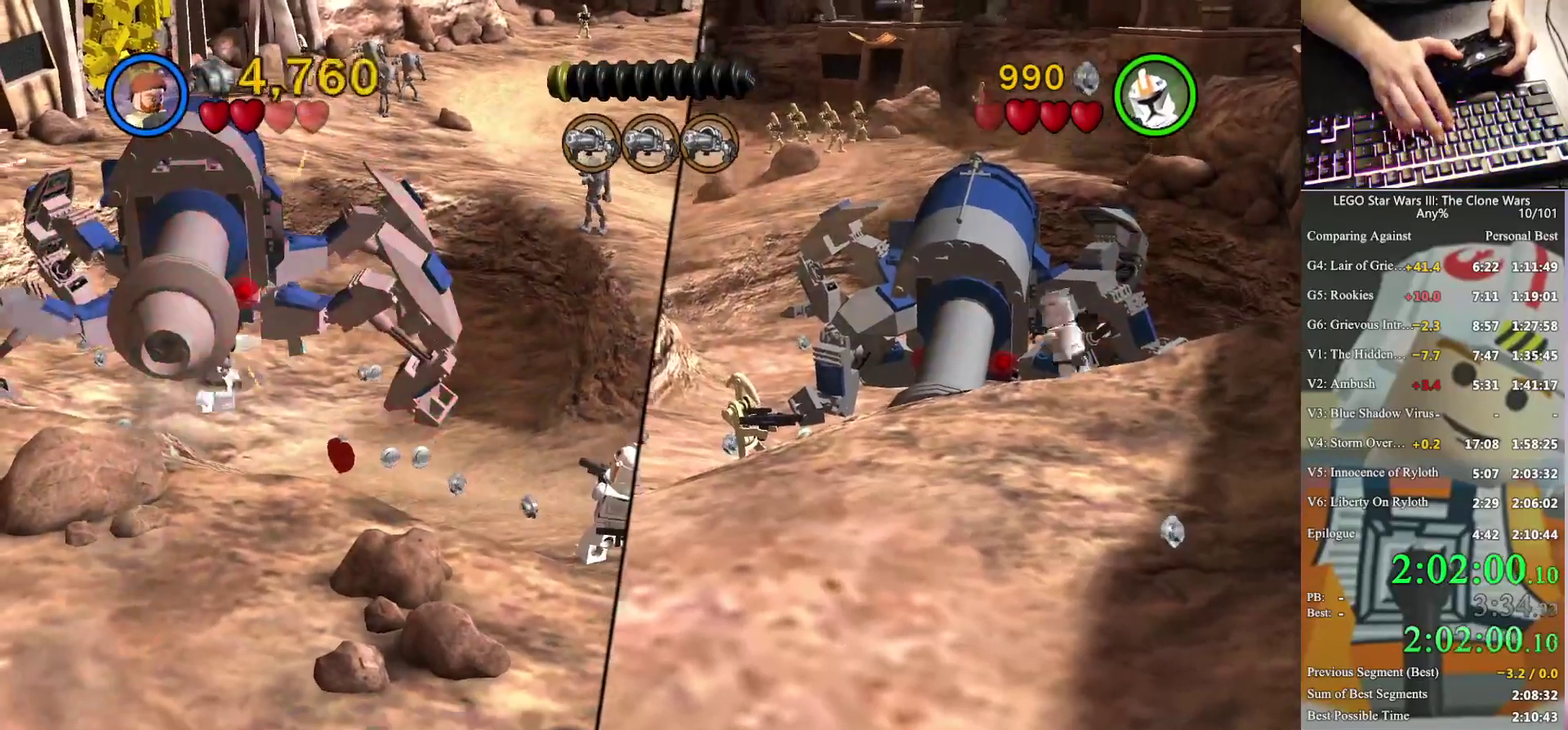
{"buttons": [], "left_stick": "down-right", "right_stick": "center"}
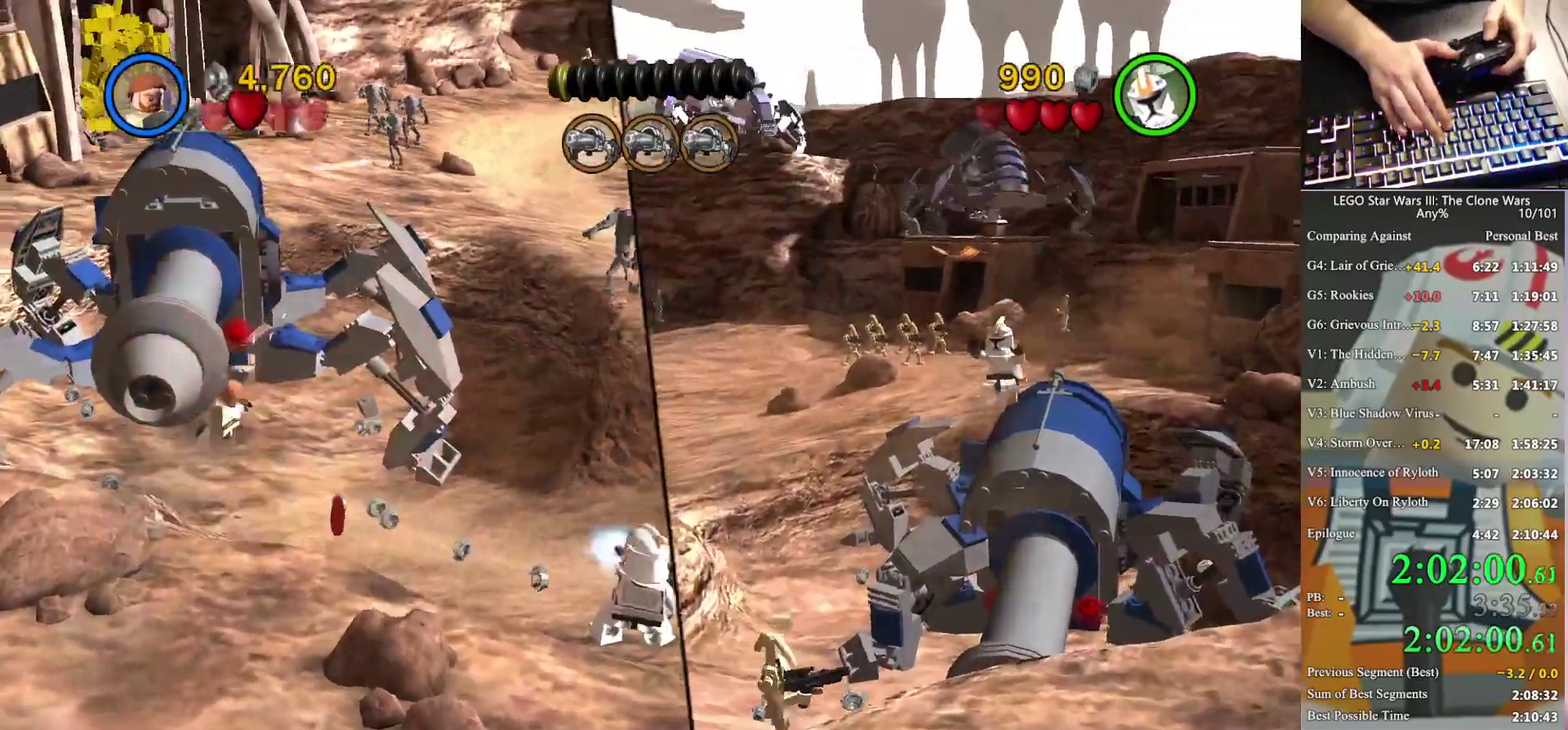
{"buttons": [], "left_stick": "center", "right_stick": "center", "events": [[500, "left_stick", "center"]]}
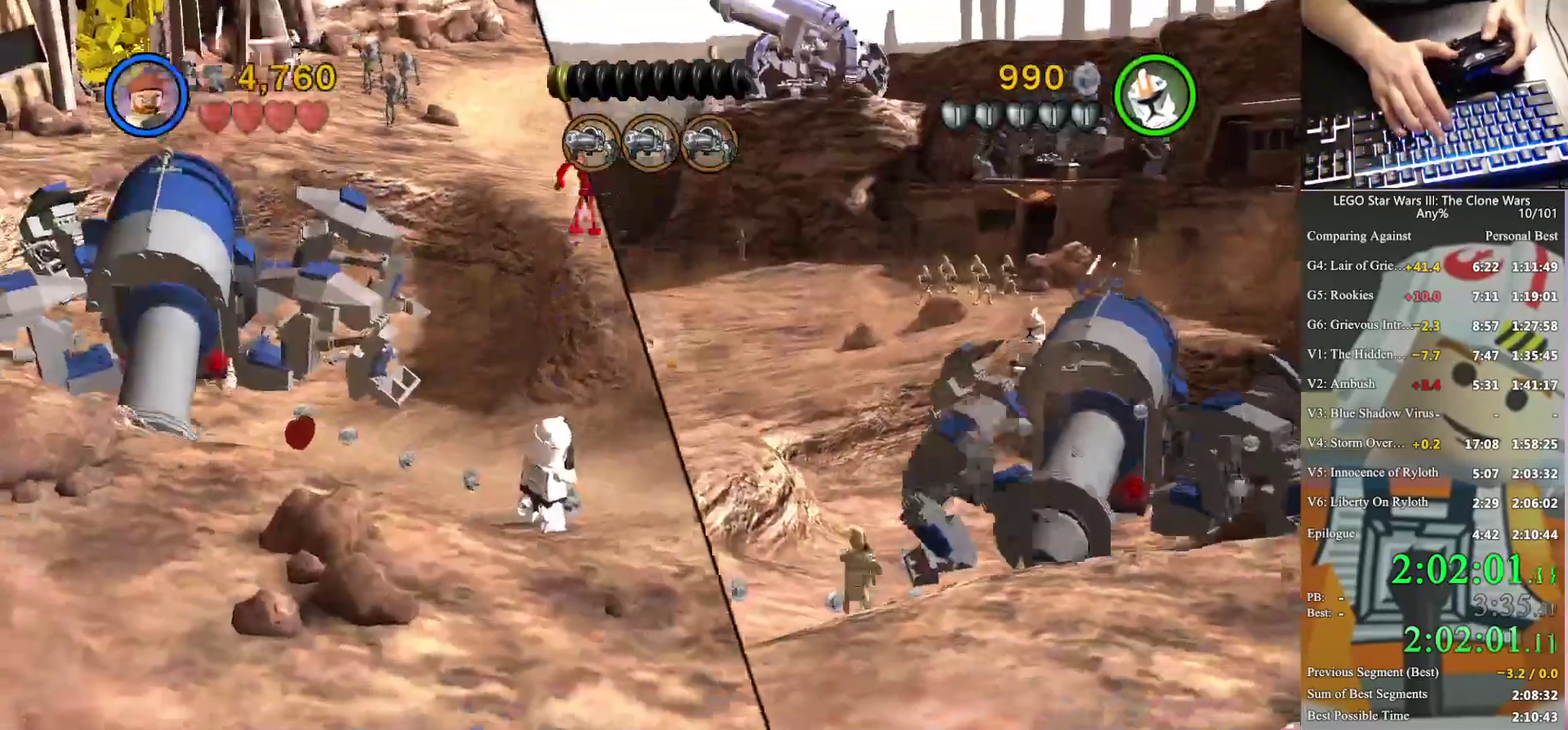
{"buttons": [], "left_stick": "center", "right_stick": "center", "events": []}
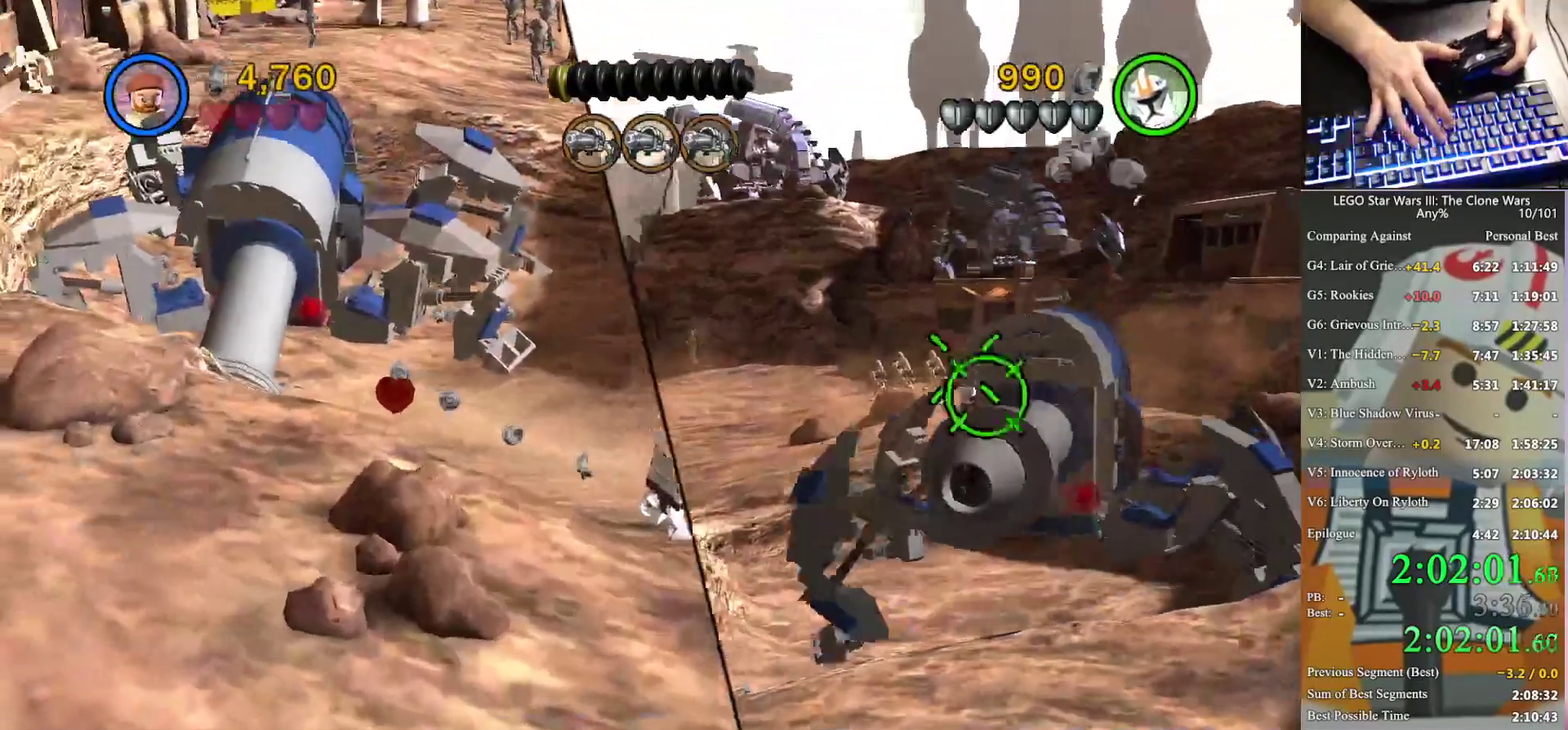
{"buttons": [], "left_stick": "center", "right_stick": "center", "events": []}
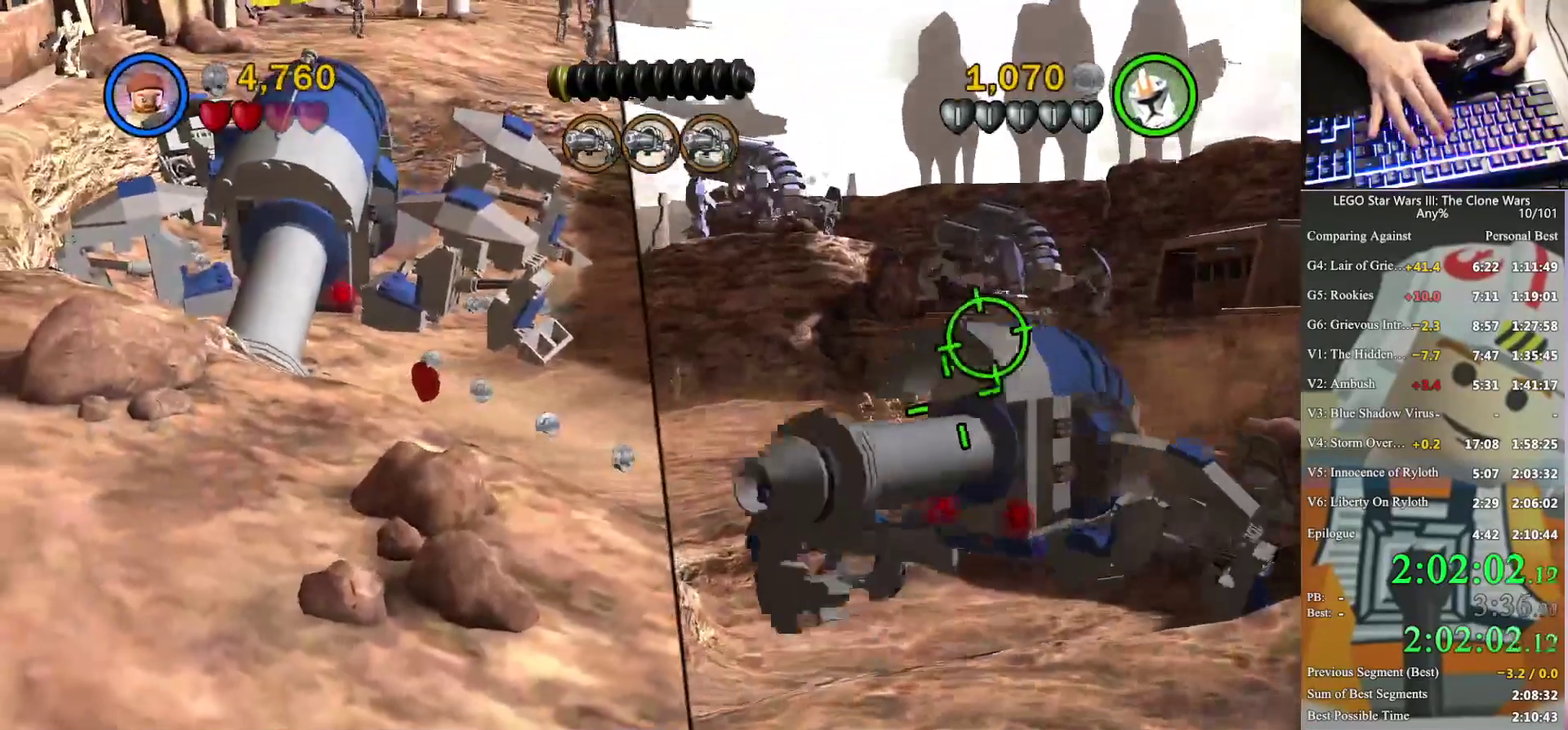
{"buttons": [], "left_stick": "center", "right_stick": "center", "events": [[333, "X", "down"], [400, "X", "up"]]}
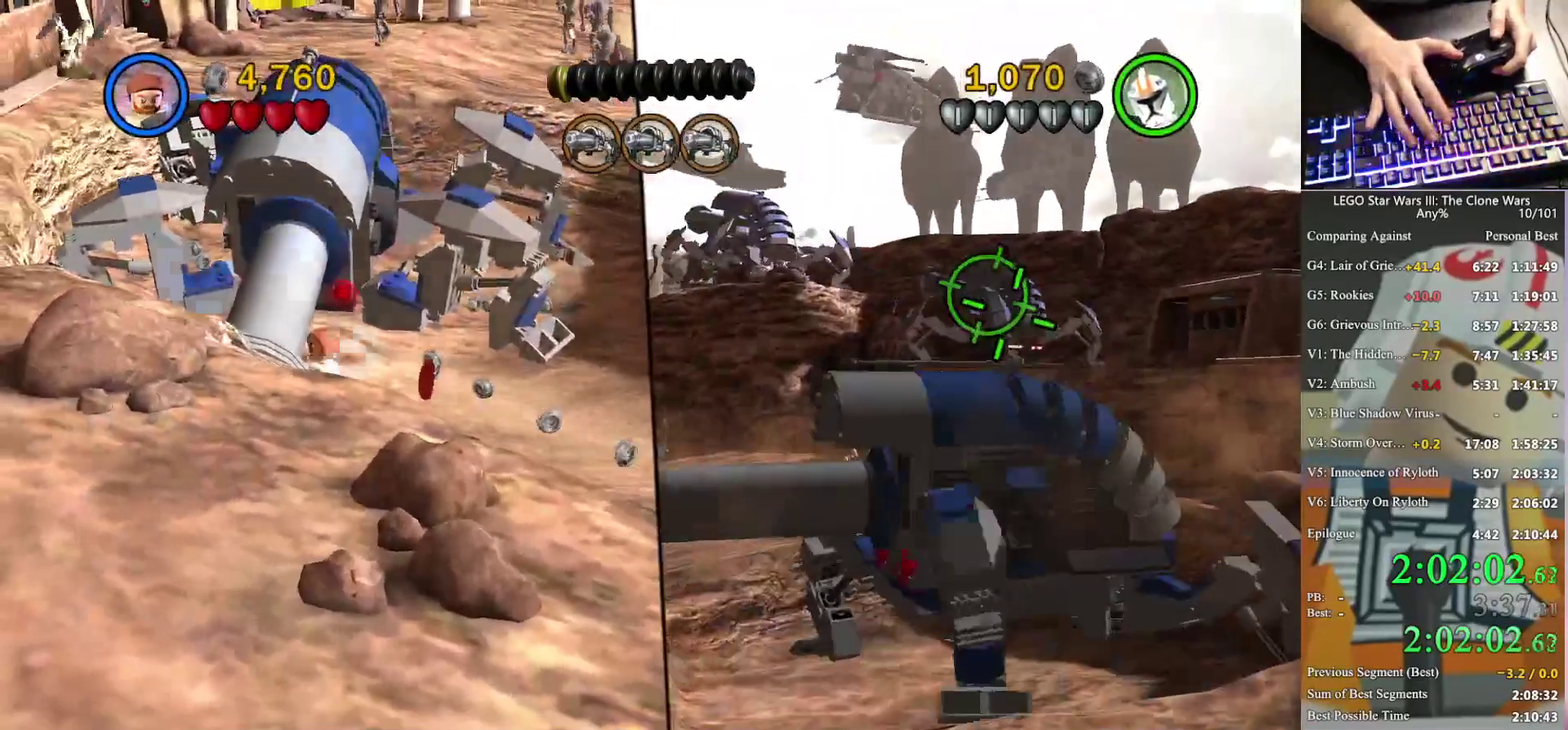
{"buttons": ["Y"], "left_stick": "up", "right_stick": "center", "events": [[33, "X", "down"], [100, "X", "up"], [233, "left_stick", "down-right"], [333, "left_stick", "right"], [433, "left_stick", "up"], [500, "Y", "down"]]}
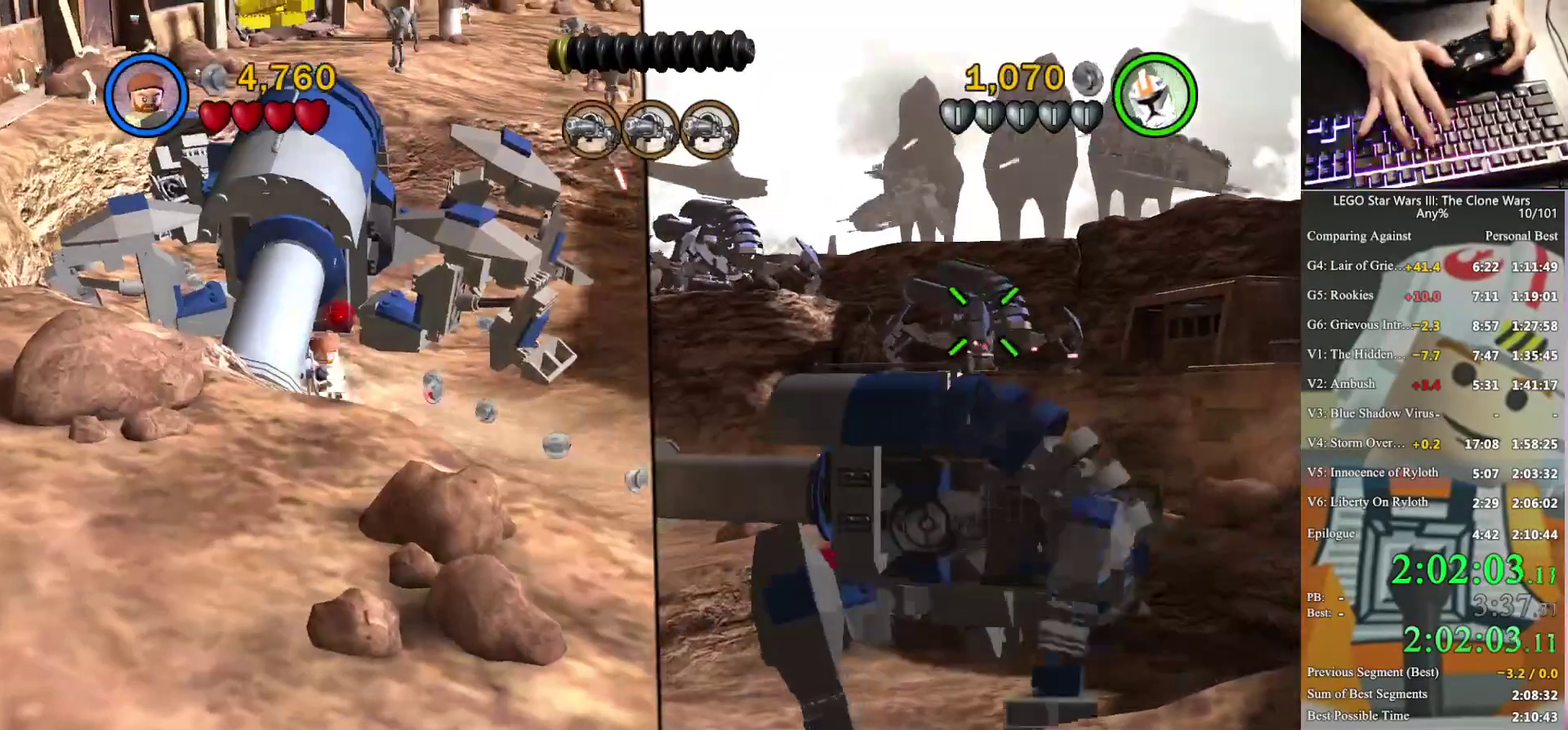
{"buttons": [], "left_stick": "up", "right_stick": "center", "events": [[67, "Y", "up"], [367, "Y", "down"], [433, "Y", "up"]]}
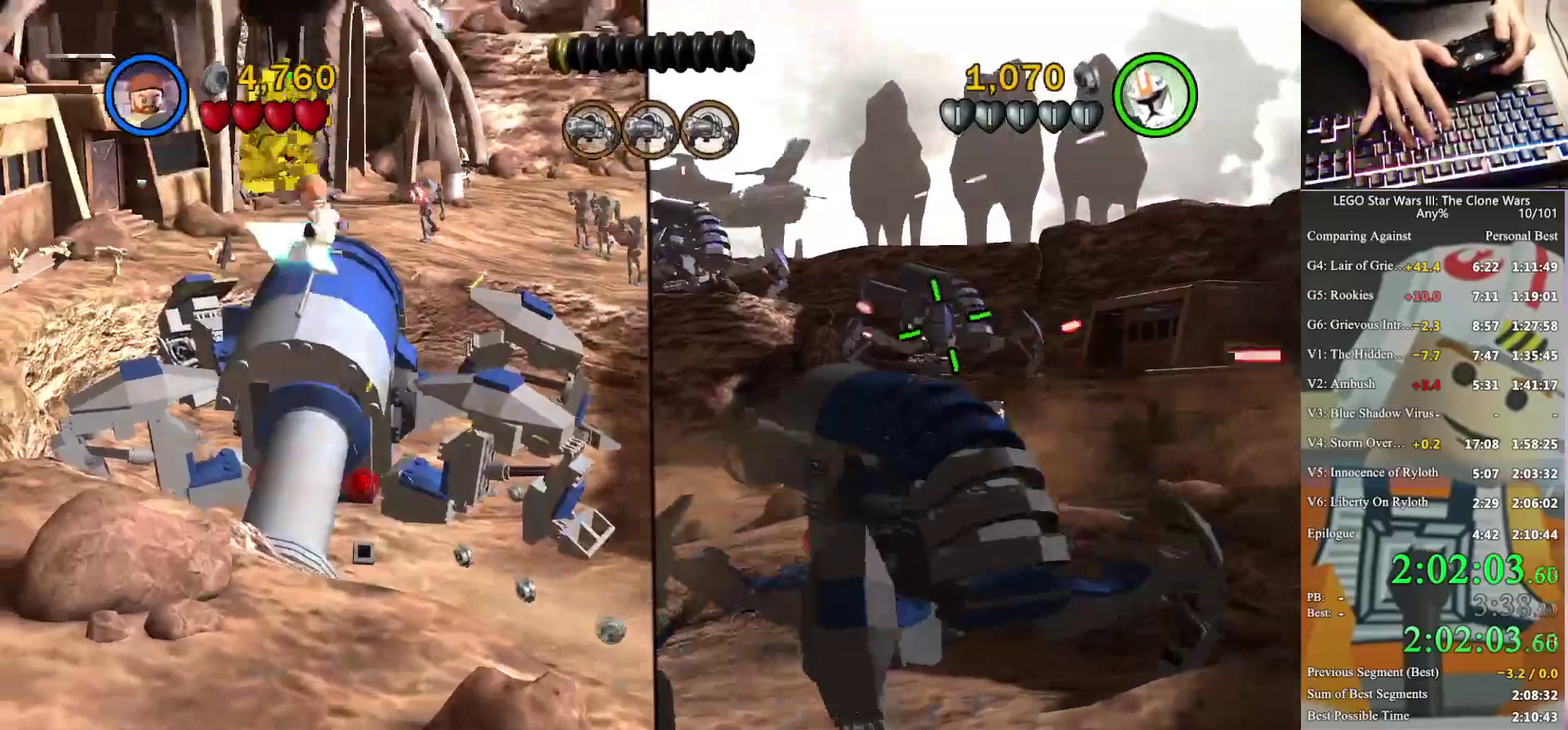
{"buttons": ["X"], "left_stick": "up", "right_stick": "center", "events": [[167, "X", "down"]]}
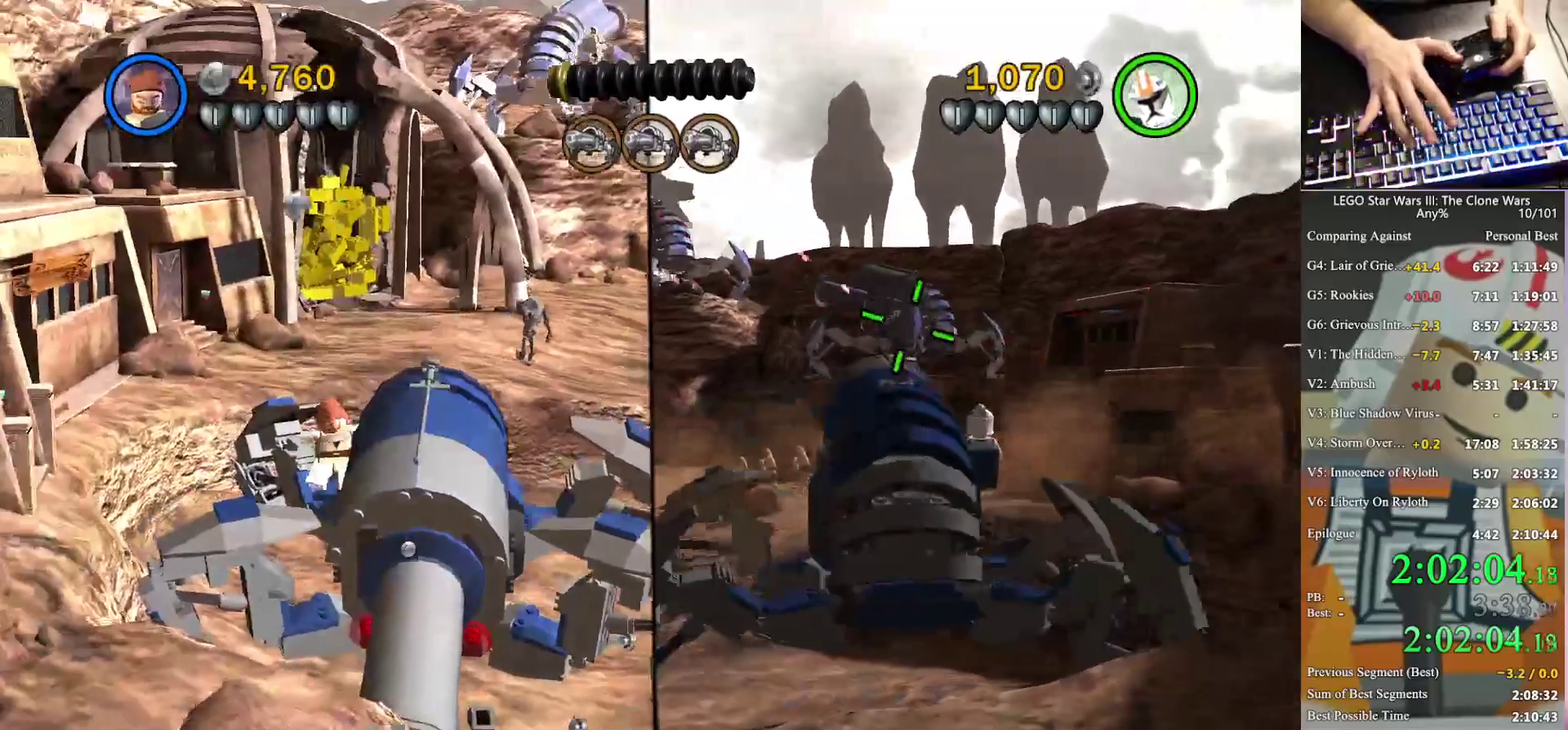
{"buttons": ["X"], "left_stick": "up", "right_stick": "center", "events": []}
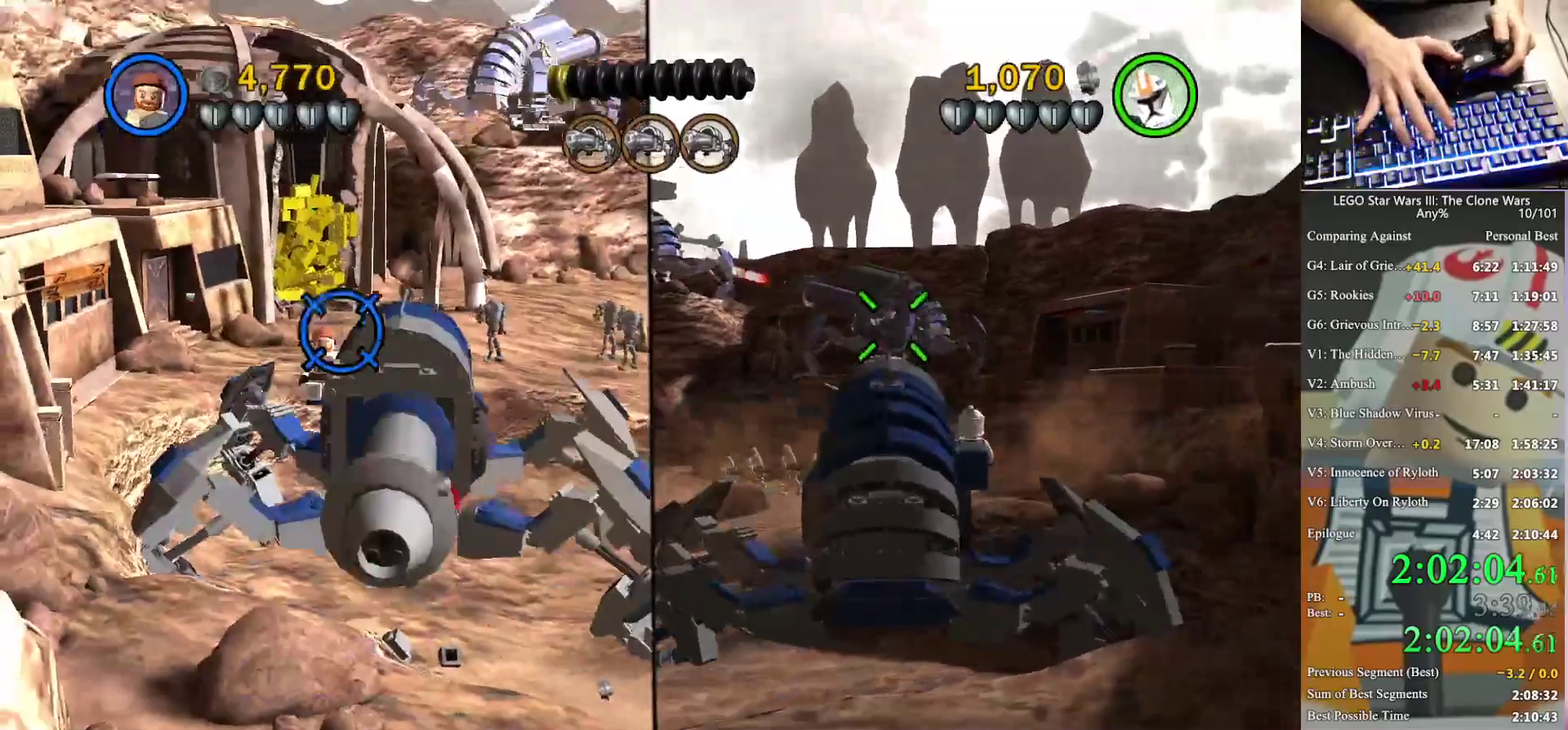
{"buttons": ["X"], "left_stick": "up-right", "right_stick": "center", "events": [[67, "left_stick", "up-right"], [133, "left_stick", "center"], [300, "left_stick", "up-right"]]}
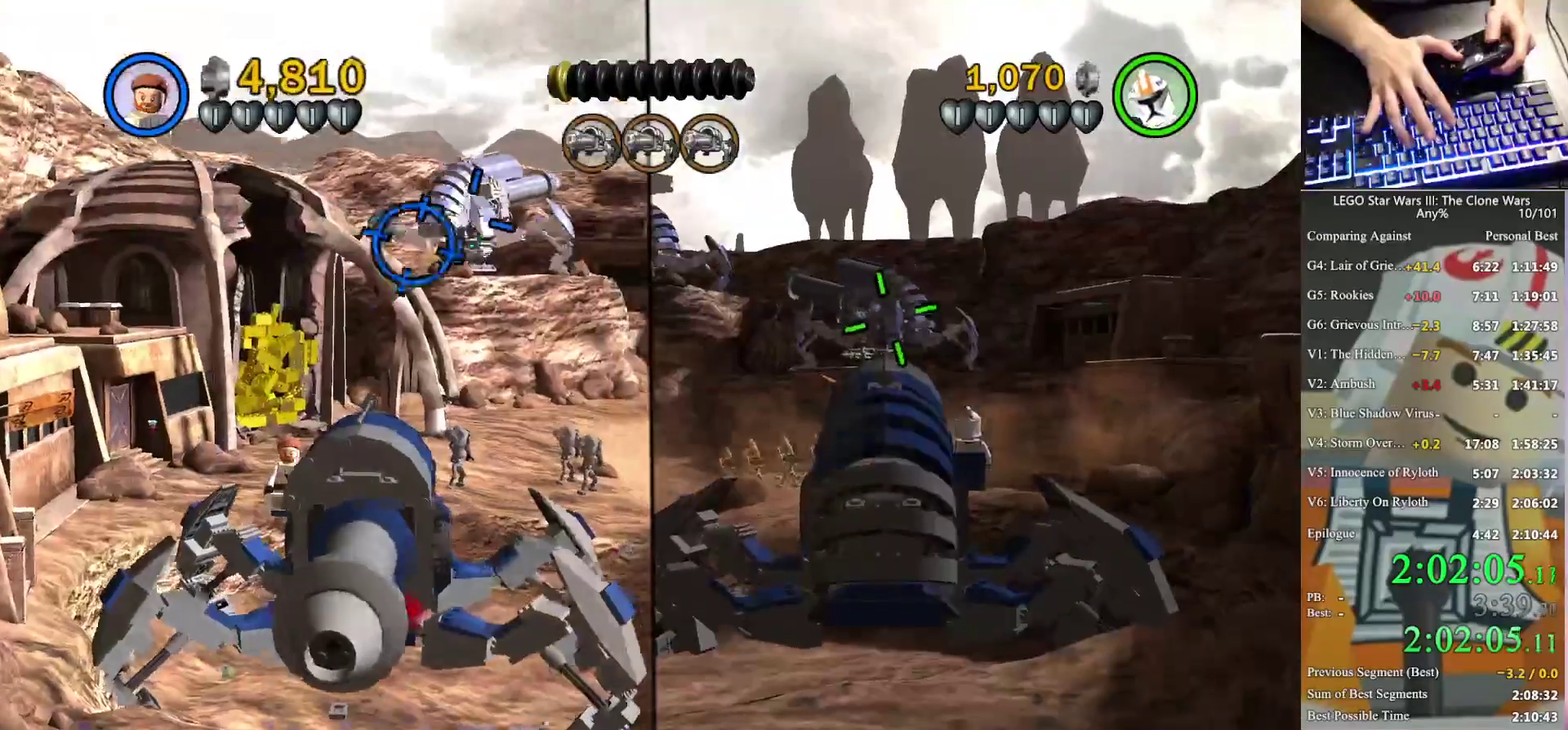
{"buttons": ["X"], "left_stick": "center", "right_stick": "center", "events": [[33, "left_stick", "center"], [200, "left_stick", "down-left"], [333, "left_stick", "center"]]}
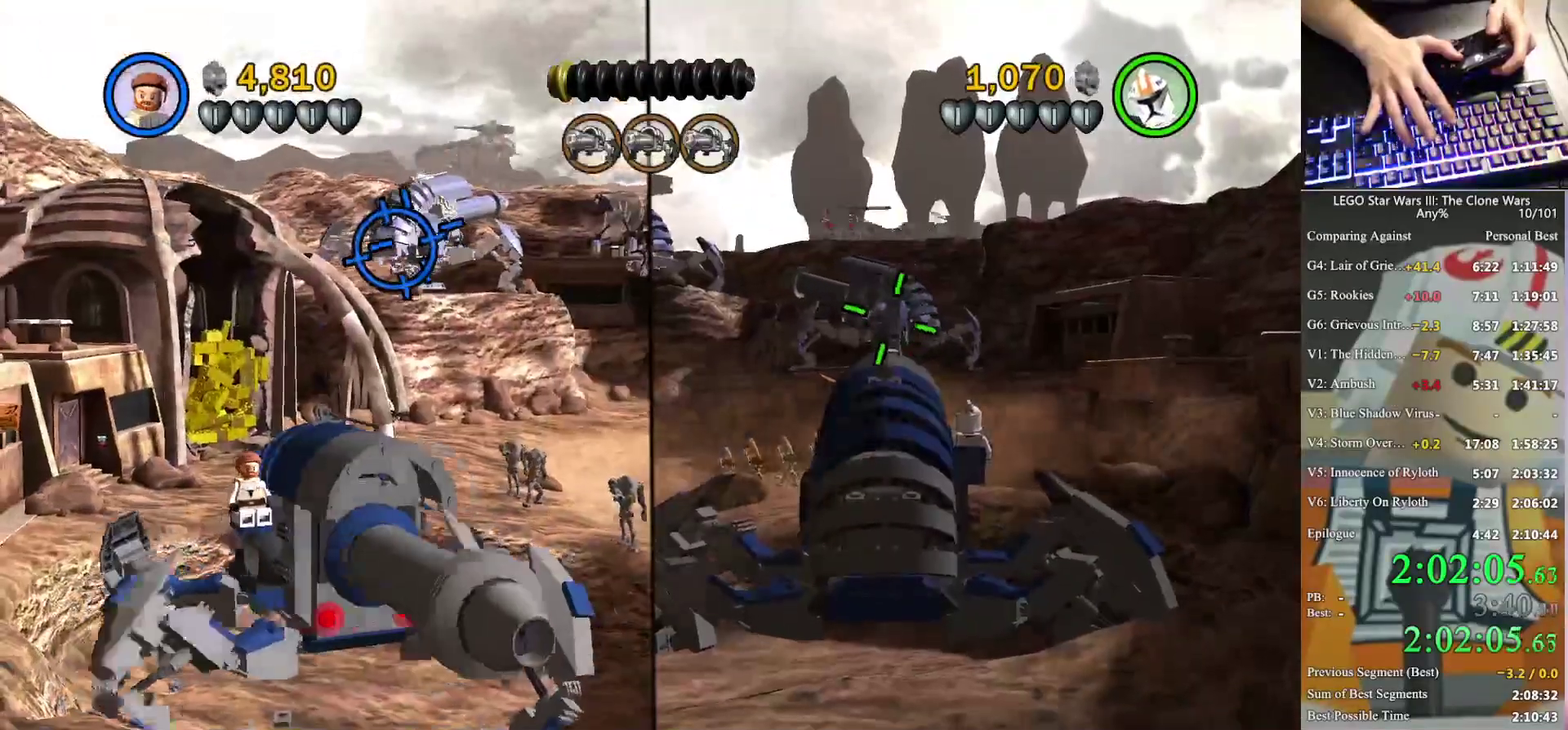
{"buttons": ["X"], "left_stick": "center", "right_stick": "center", "events": []}
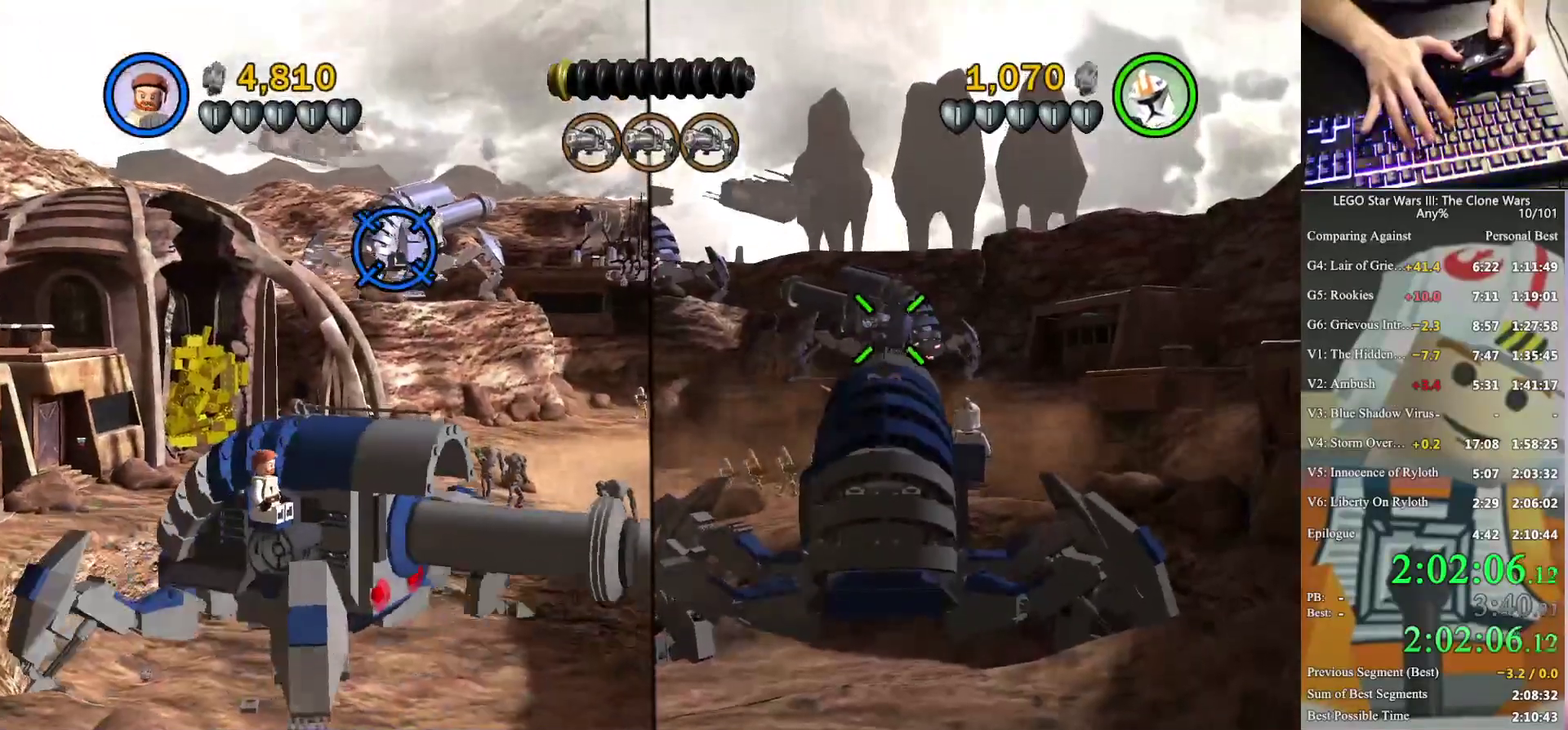
{"buttons": ["X"], "left_stick": "center", "right_stick": "center", "events": []}
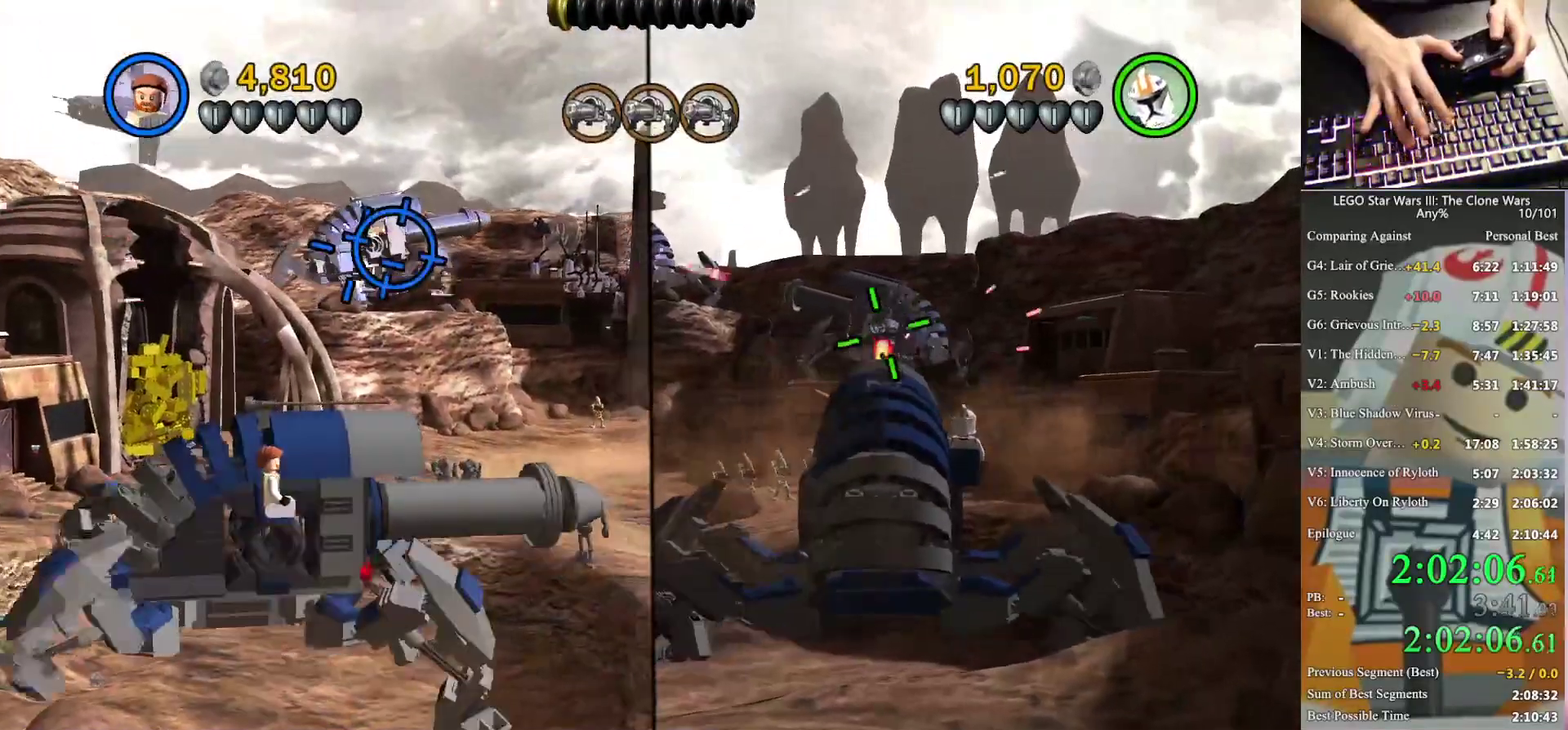
{"buttons": ["X"], "left_stick": "down-left", "right_stick": "center", "events": [[500, "left_stick", "down-left"]]}
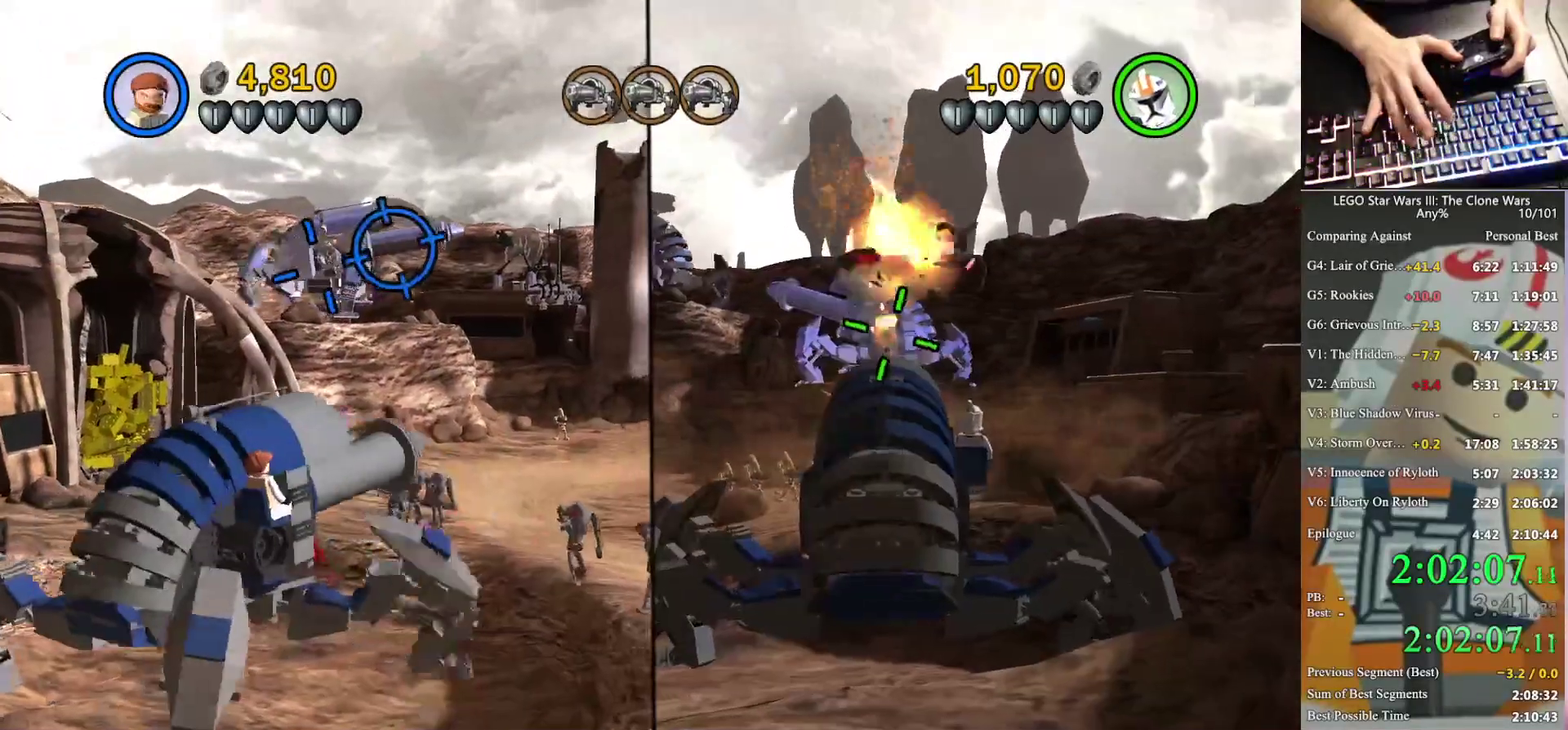
{"buttons": ["X"], "left_stick": "up-right", "right_stick": "center", "events": [[233, "left_stick", "center"], [500, "left_stick", "up-right"]]}
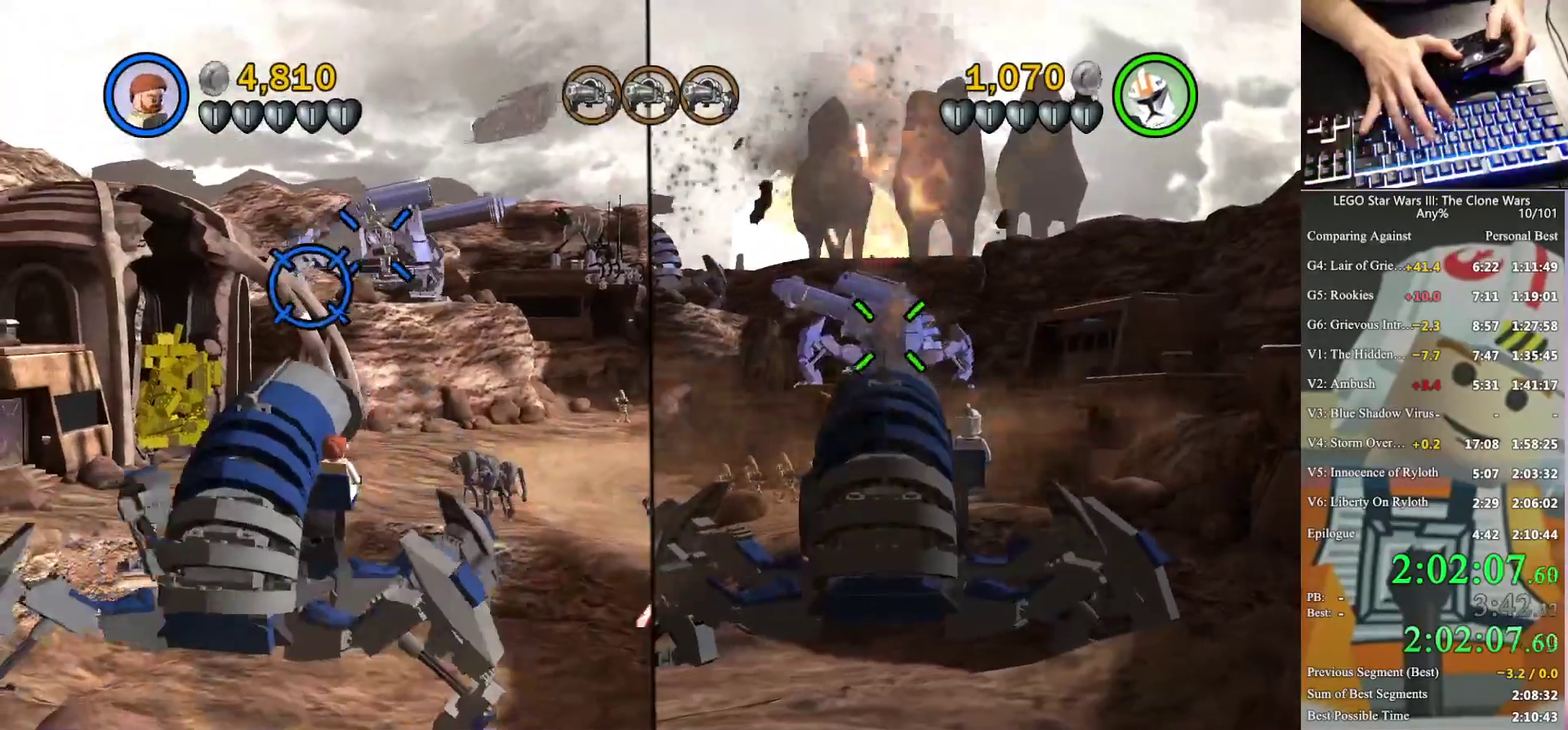
{"buttons": ["X"], "left_stick": "center", "right_stick": "center", "events": [[133, "left_stick", "center"]]}
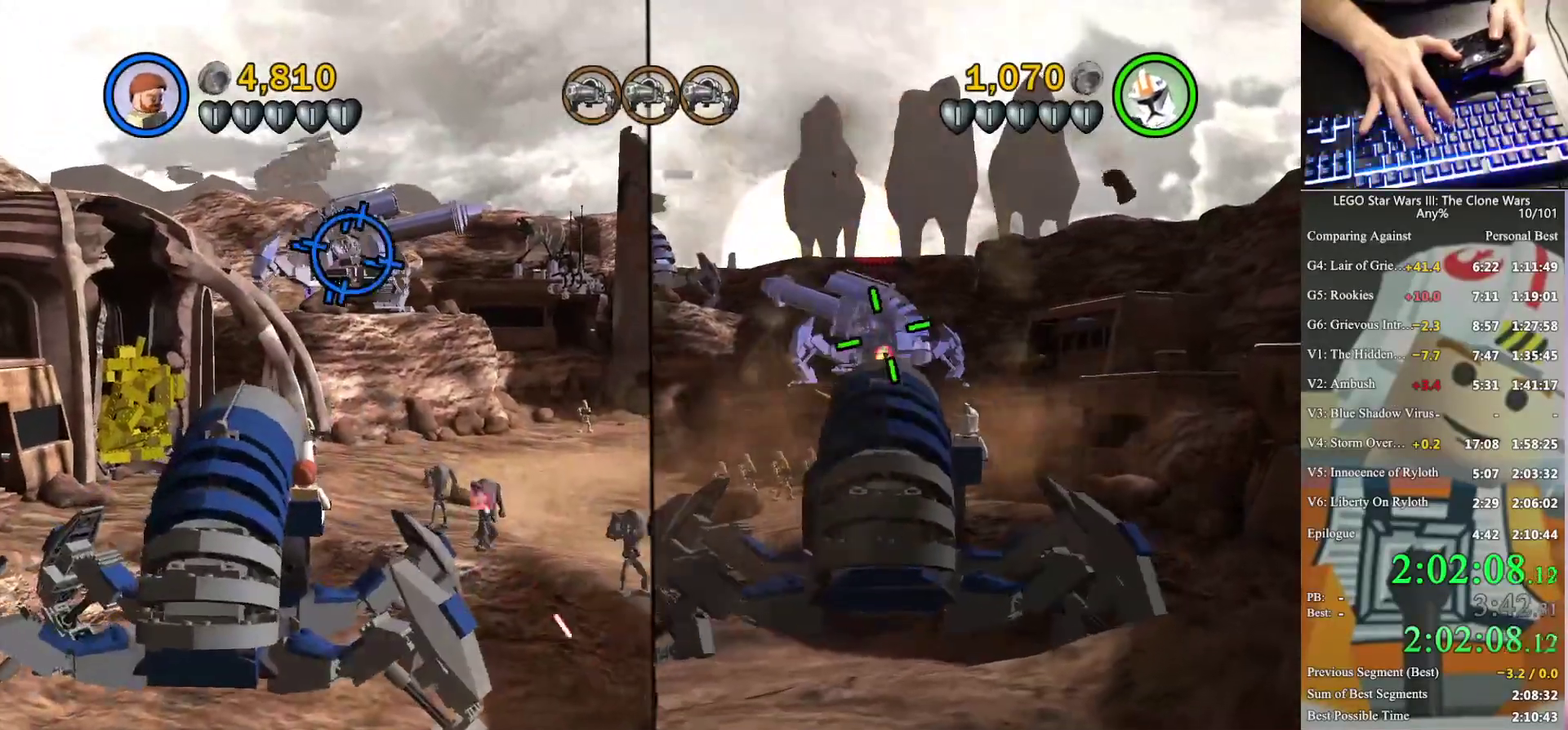
{"buttons": ["X"], "left_stick": "center", "right_stick": "center", "events": [[33, "X", "up"], [133, "X", "down"], [233, "X", "up"], [333, "X", "down"], [400, "X", "up"], [467, "X", "down"]]}
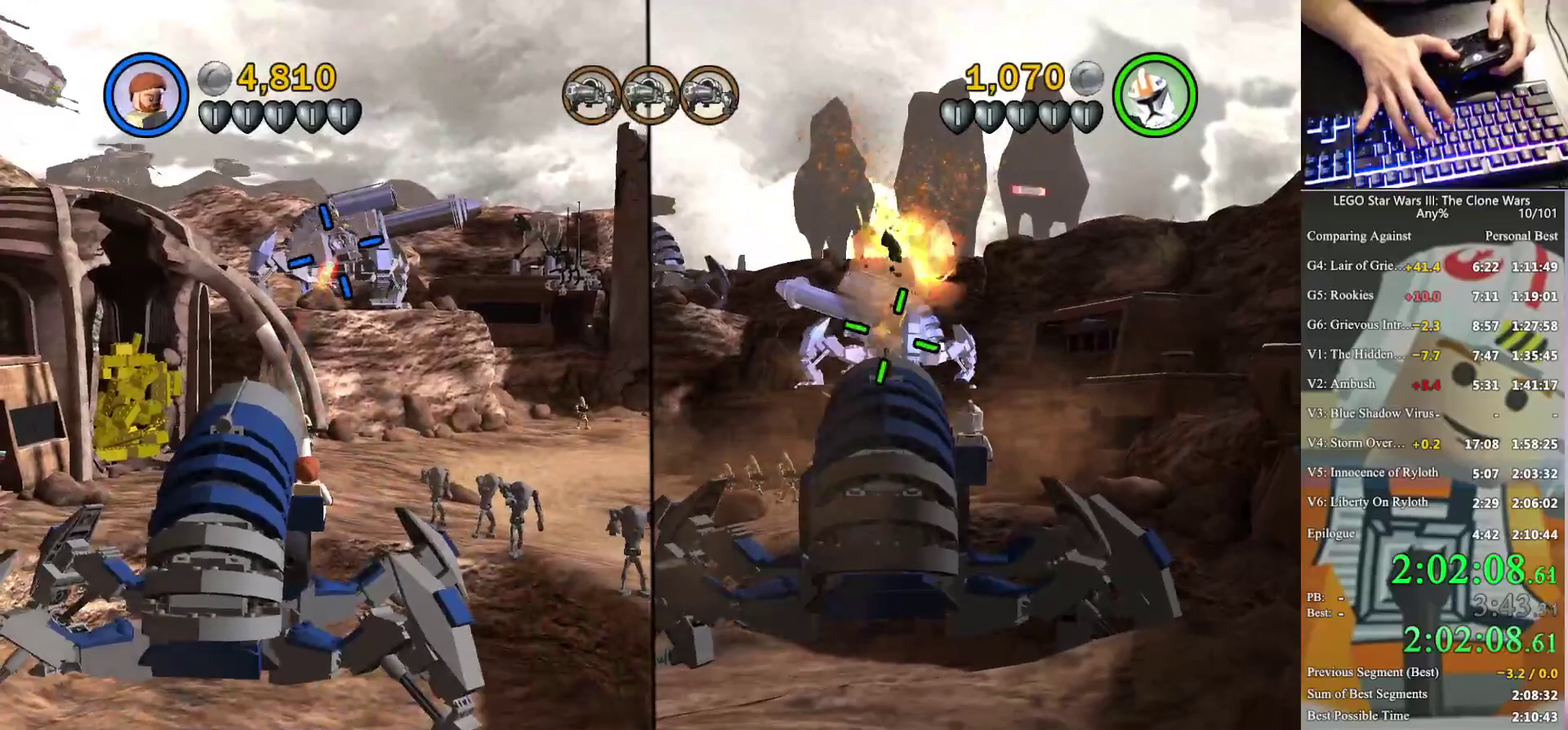
{"buttons": ["X"], "left_stick": "center", "right_stick": "center", "events": [[67, "X", "up"], [167, "X", "down"], [233, "X", "up"], [333, "X", "down"], [433, "X", "up"], [500, "X", "down"]]}
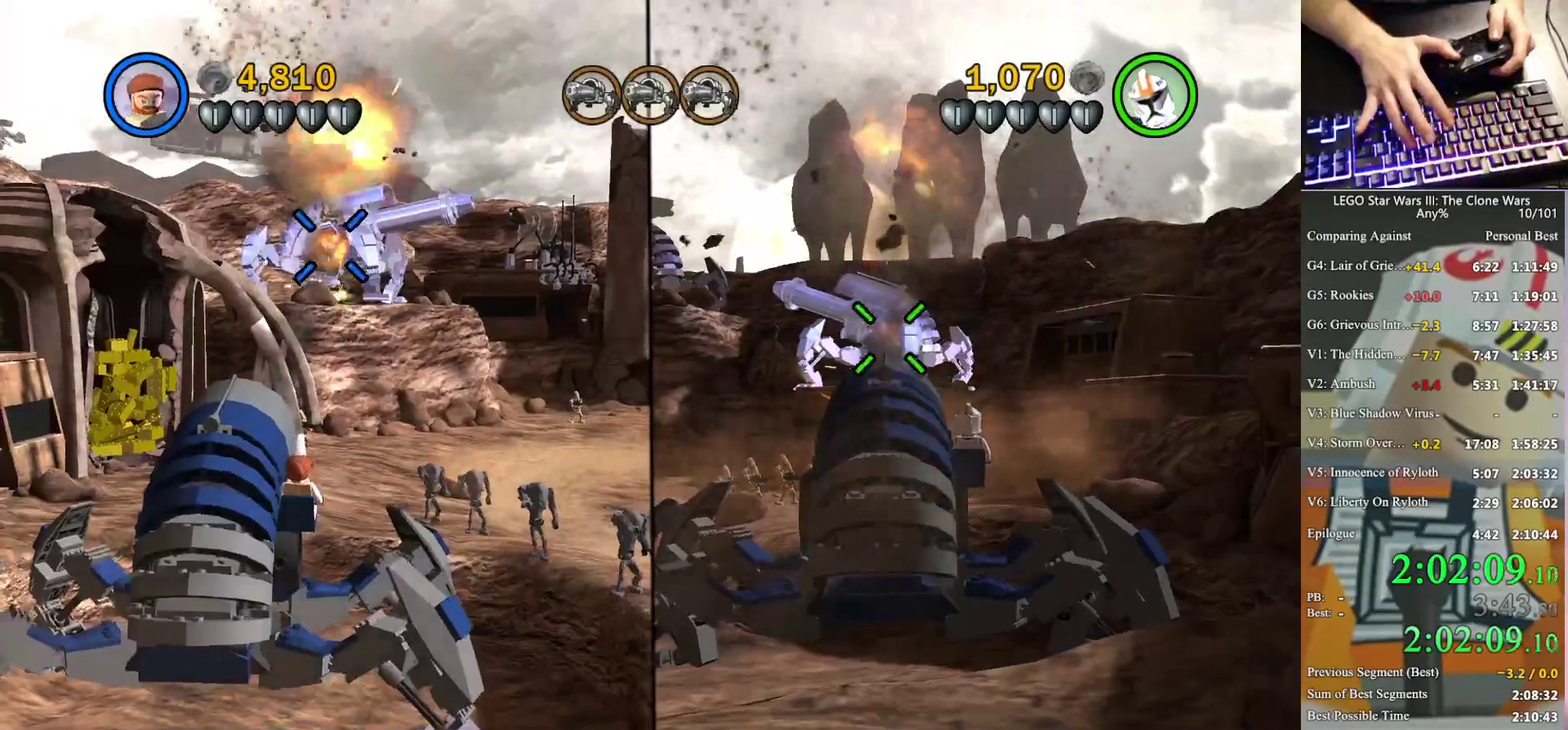
{"buttons": ["X"], "left_stick": "center", "right_stick": "center", "events": [[67, "X", "up"], [167, "X", "down"], [267, "X", "up"], [367, "X", "down"], [433, "X", "up"], [500, "X", "down"]]}
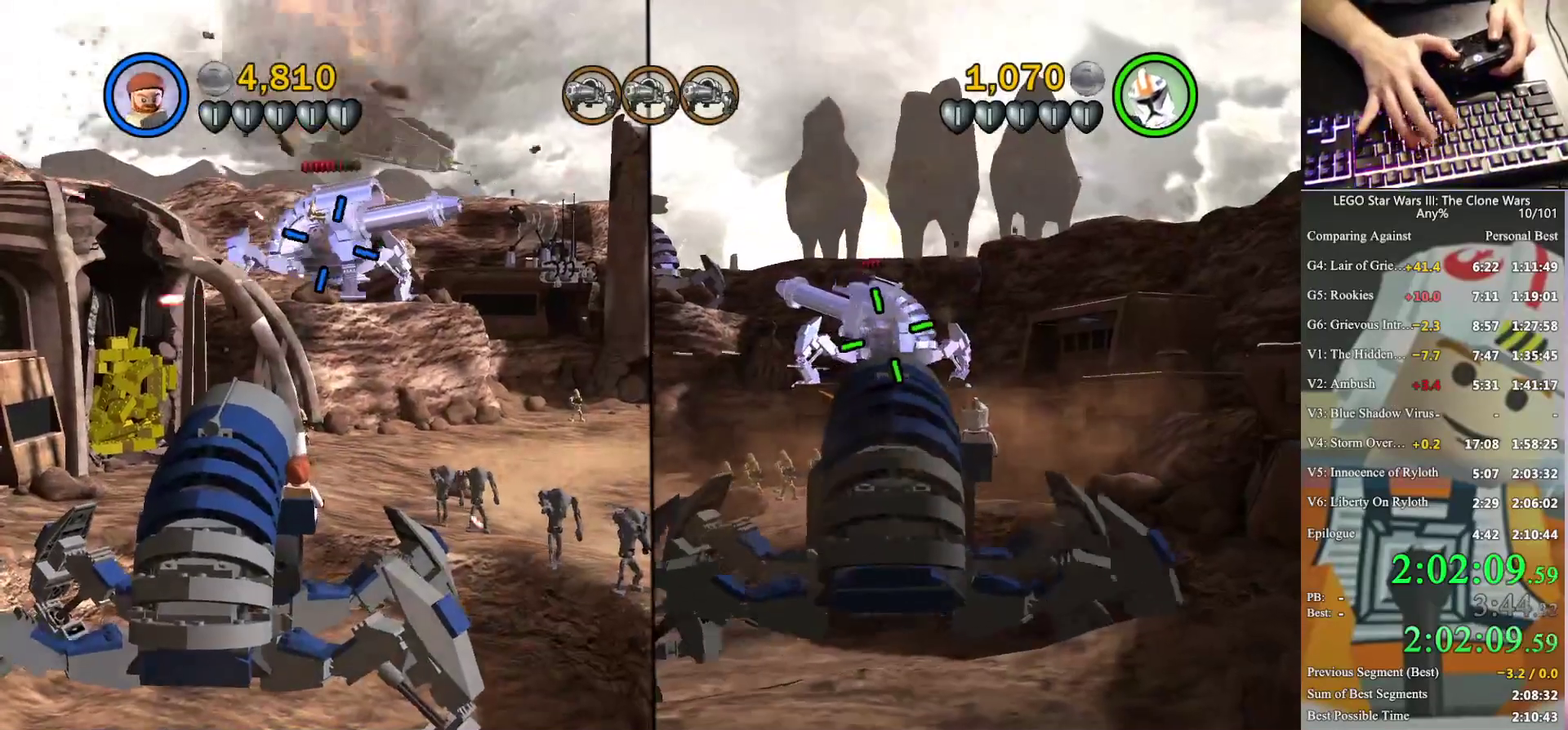
{"buttons": [], "left_stick": "center", "right_stick": "center", "events": [[100, "X", "up"], [167, "X", "down"], [267, "X", "up"], [333, "X", "down"], [433, "X", "up"]]}
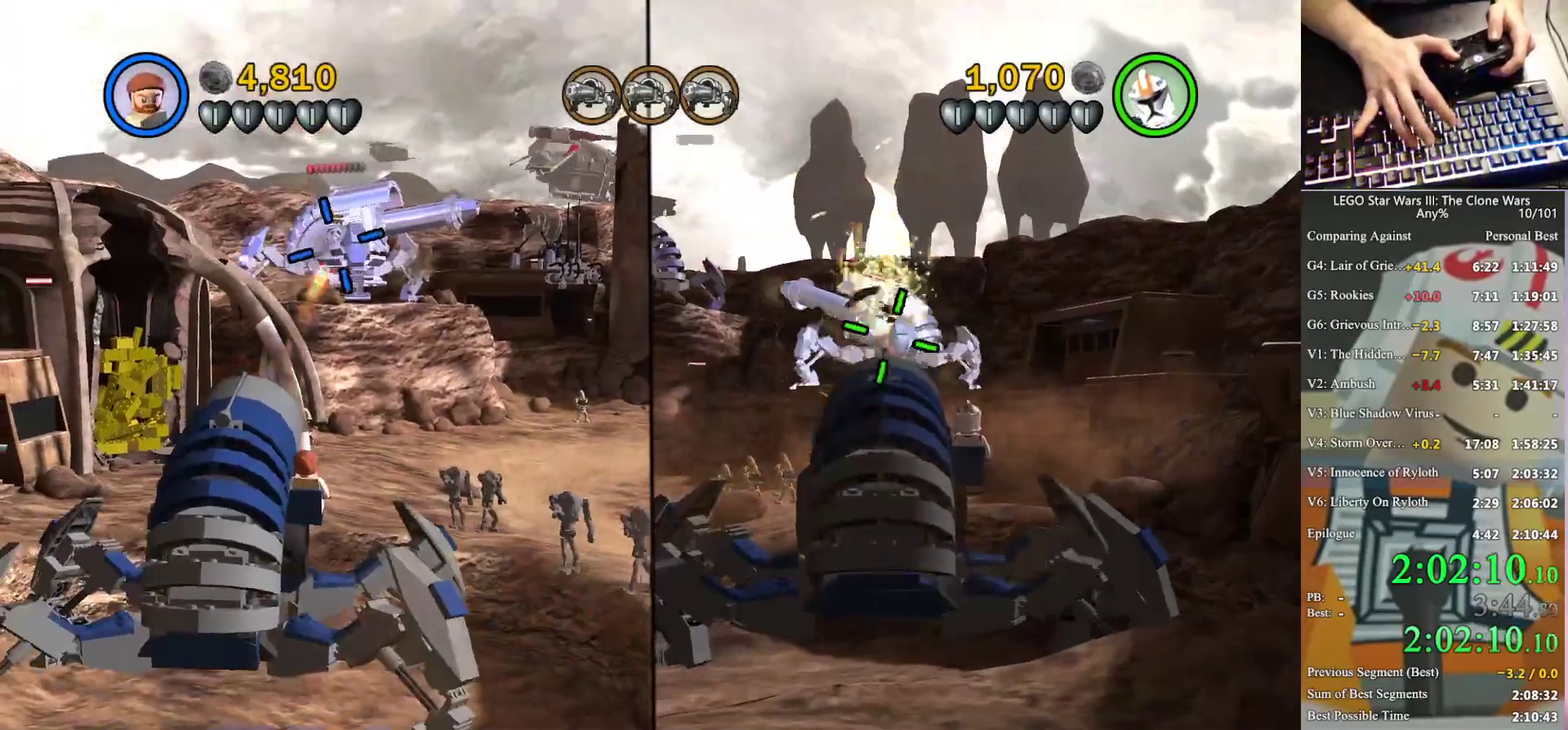
{"buttons": [], "left_stick": "center", "right_stick": "center", "events": [[33, "X", "down"], [100, "X", "up"], [200, "X", "down"], [267, "X", "up"], [400, "X", "down"], [467, "X", "up"]]}
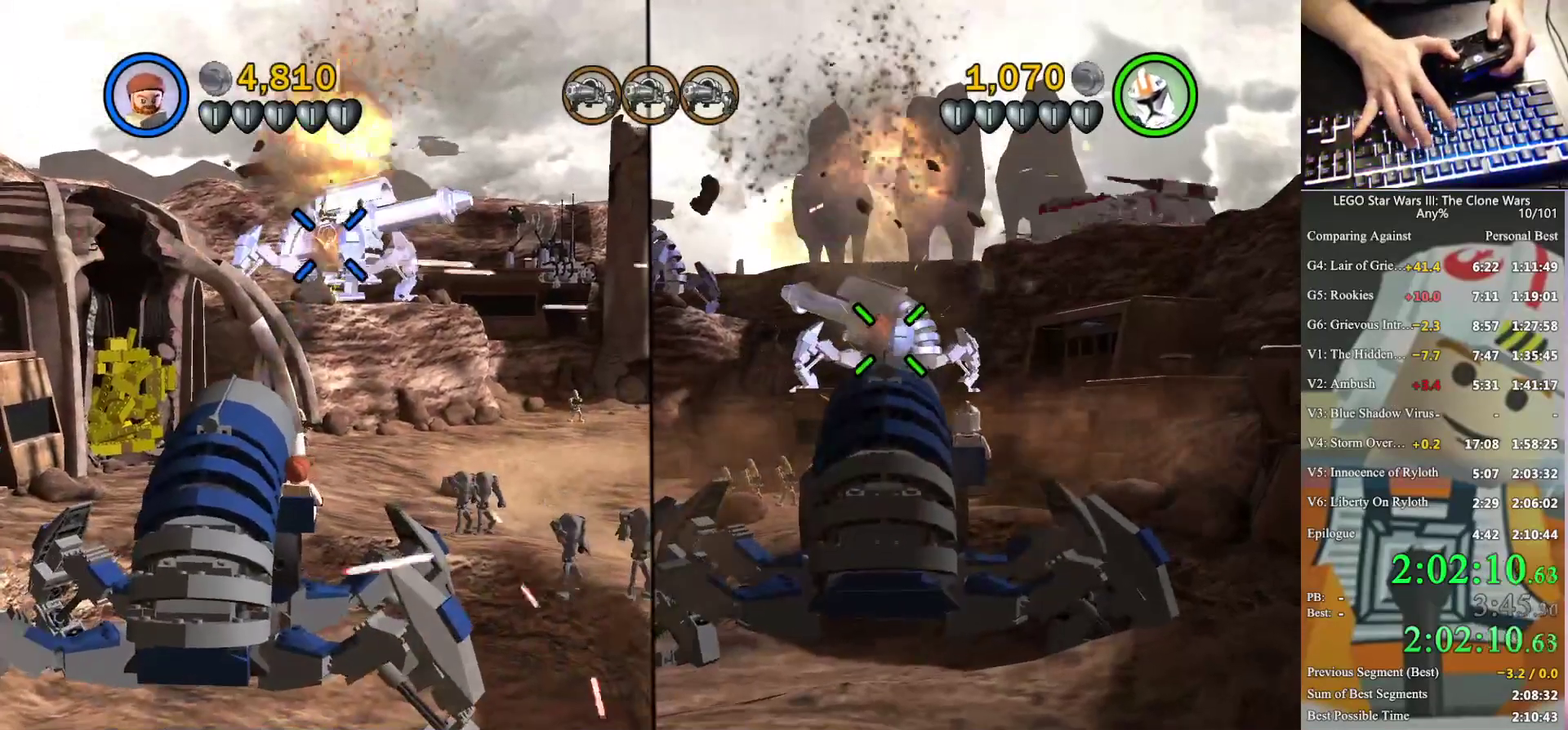
{"buttons": [], "left_stick": "center", "right_stick": "center", "events": [[67, "X", "down"], [133, "X", "up"], [200, "X", "down"], [300, "X", "up"], [400, "X", "down"], [500, "X", "up"]]}
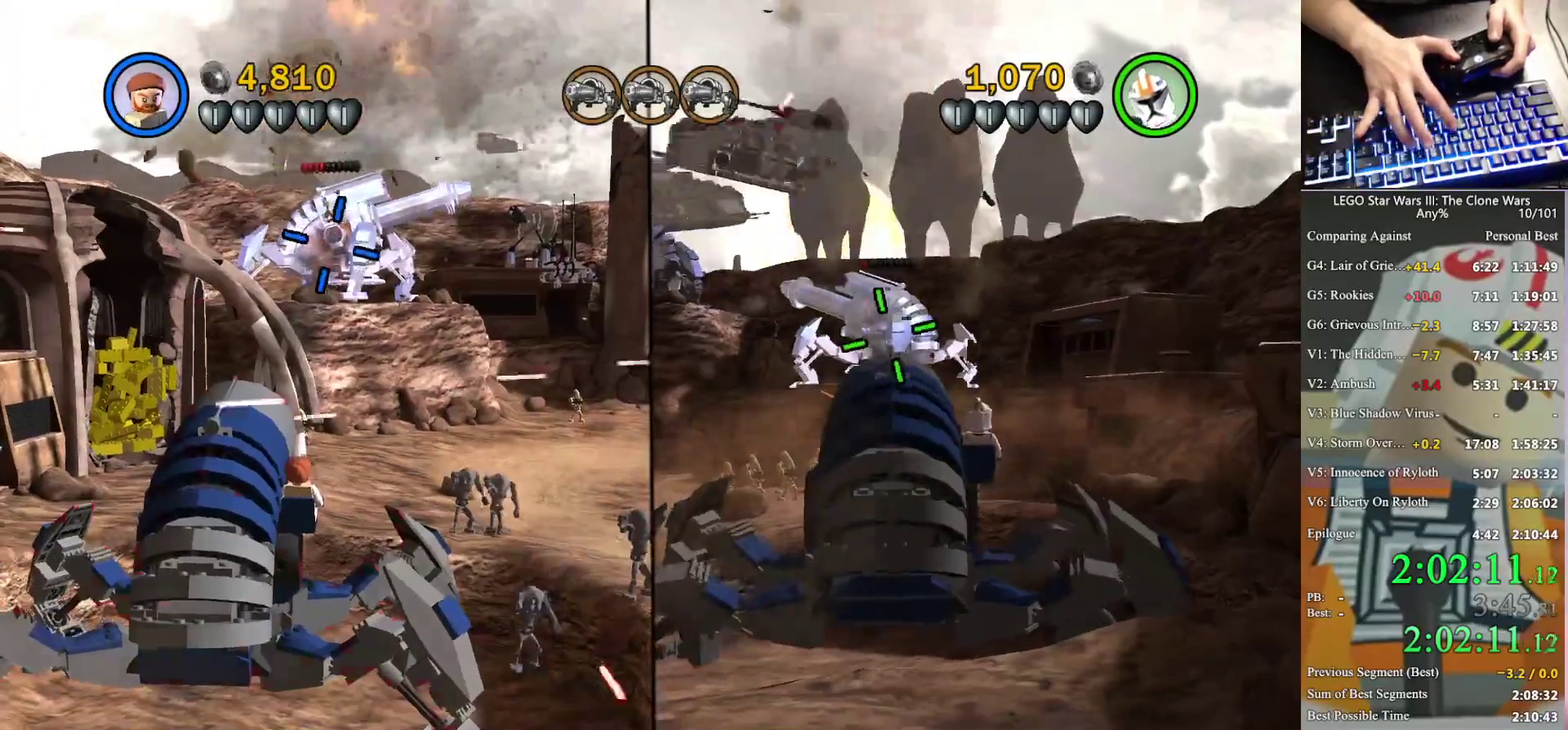
{"buttons": ["X"], "left_stick": "center", "right_stick": "center", "events": [[100, "X", "down"], [167, "X", "up"], [267, "X", "down"], [333, "X", "up"], [433, "X", "down"]]}
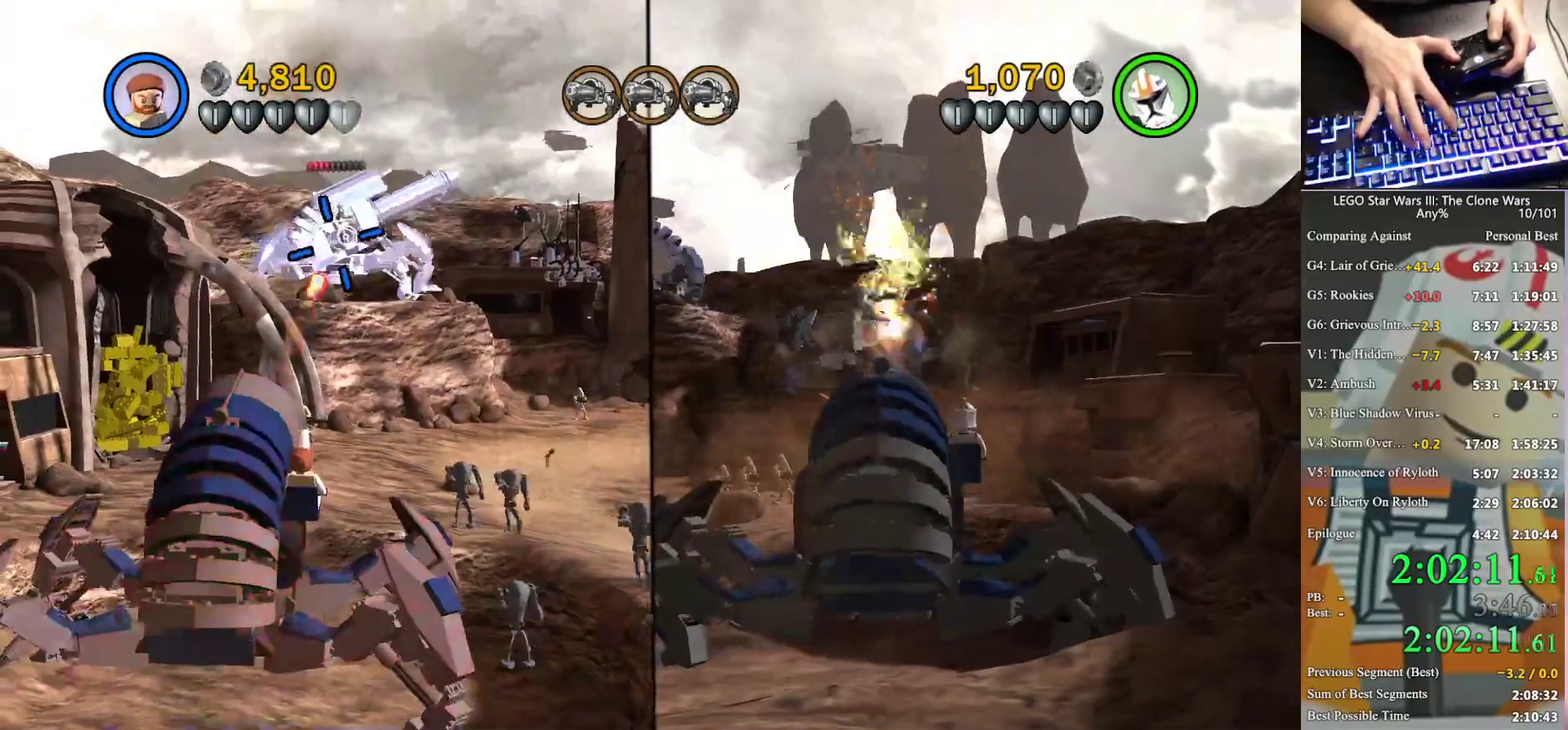
{"buttons": ["X"], "left_stick": "center", "right_stick": "center", "events": [[33, "X", "up"], [133, "X", "down"], [200, "X", "up"], [300, "X", "down"], [367, "X", "up"], [467, "X", "down"]]}
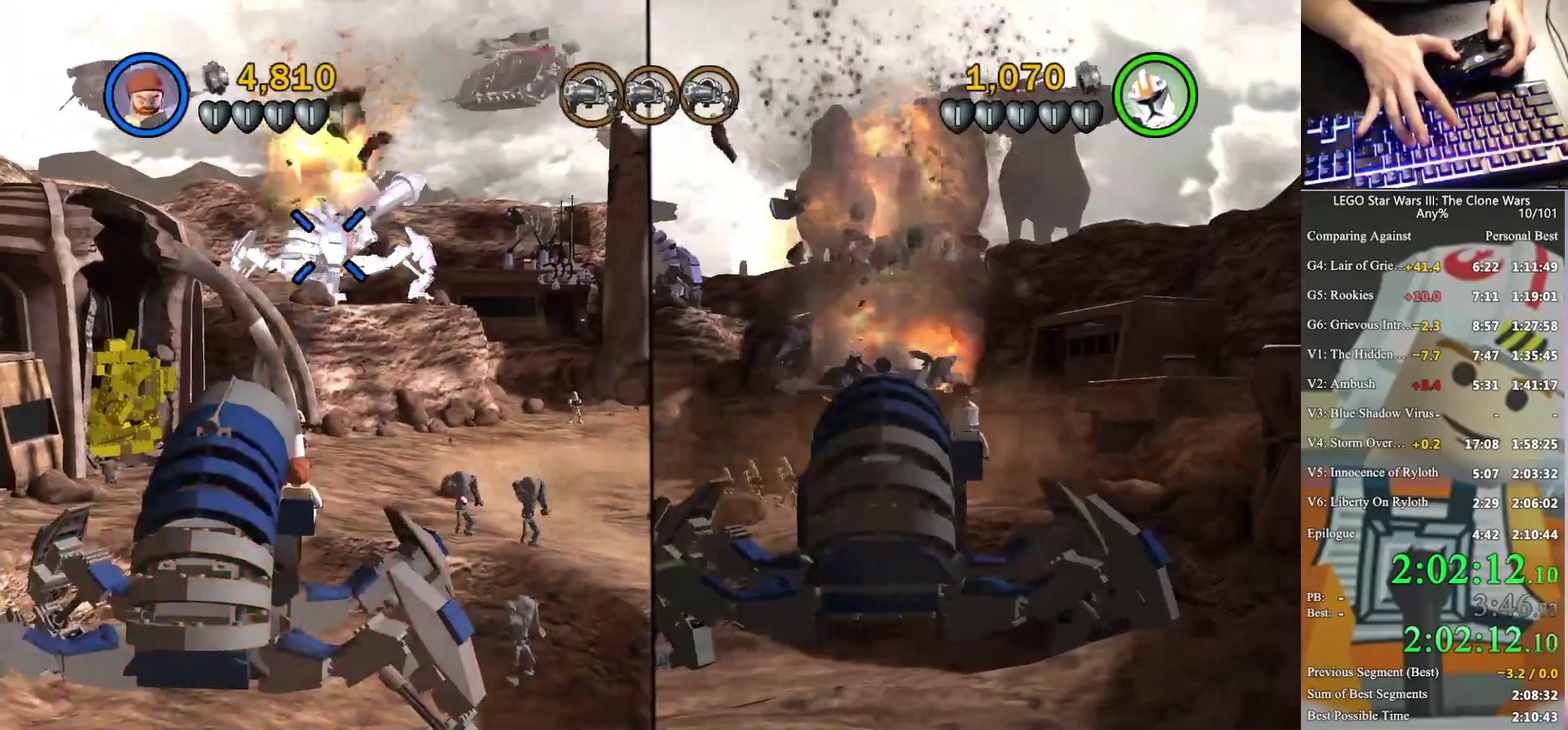
{"buttons": ["X"], "left_stick": "center", "right_stick": "center", "events": [[67, "X", "up"], [133, "X", "down"]]}
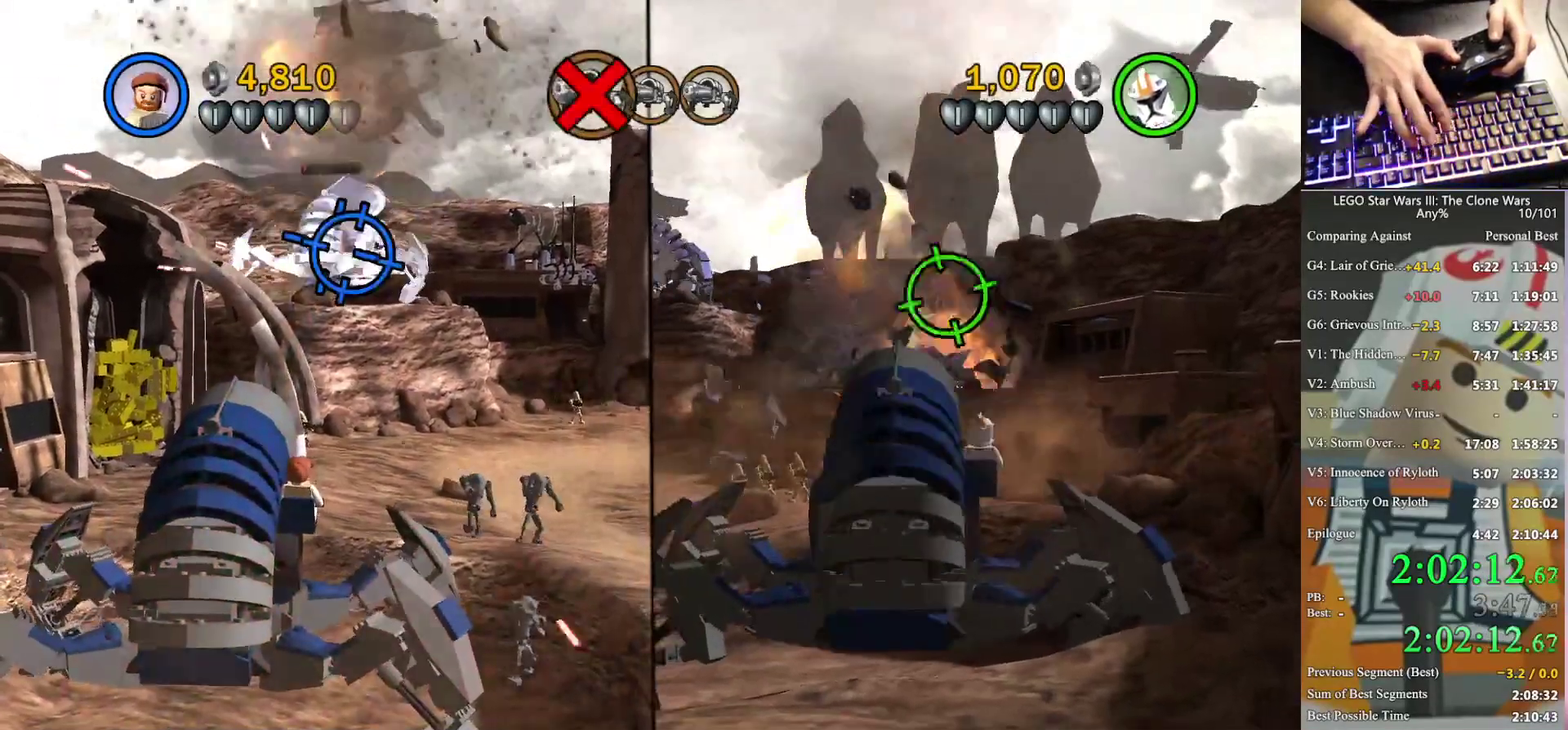
{"buttons": ["X"], "left_stick": "center", "right_stick": "center", "events": [[233, "X", "up"], [333, "X", "down"], [400, "X", "up"], [500, "X", "down"]]}
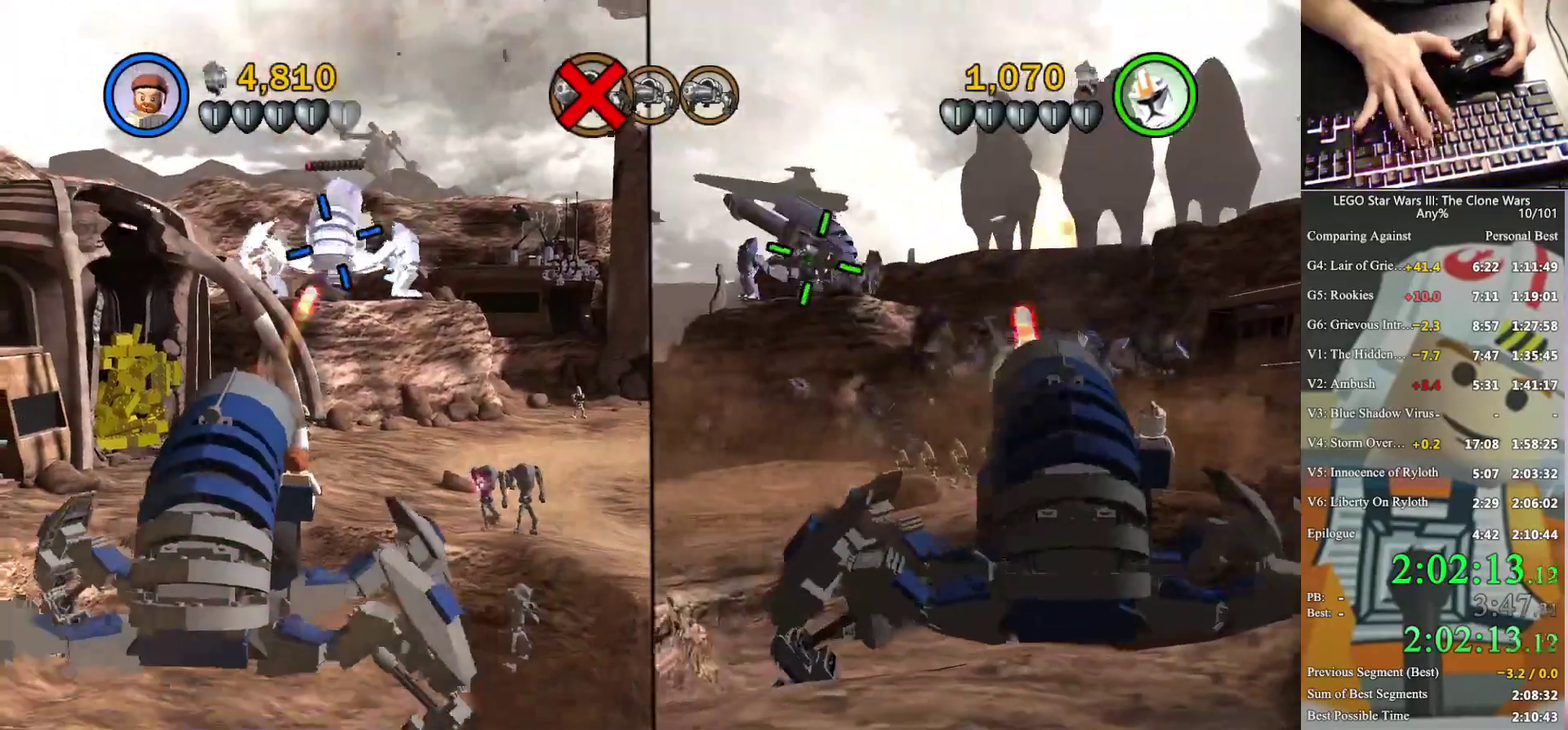
{"buttons": [], "left_stick": "center", "right_stick": "center", "events": [[67, "X", "up"], [167, "X", "down"], [267, "X", "up"], [333, "X", "down"], [433, "X", "up"]]}
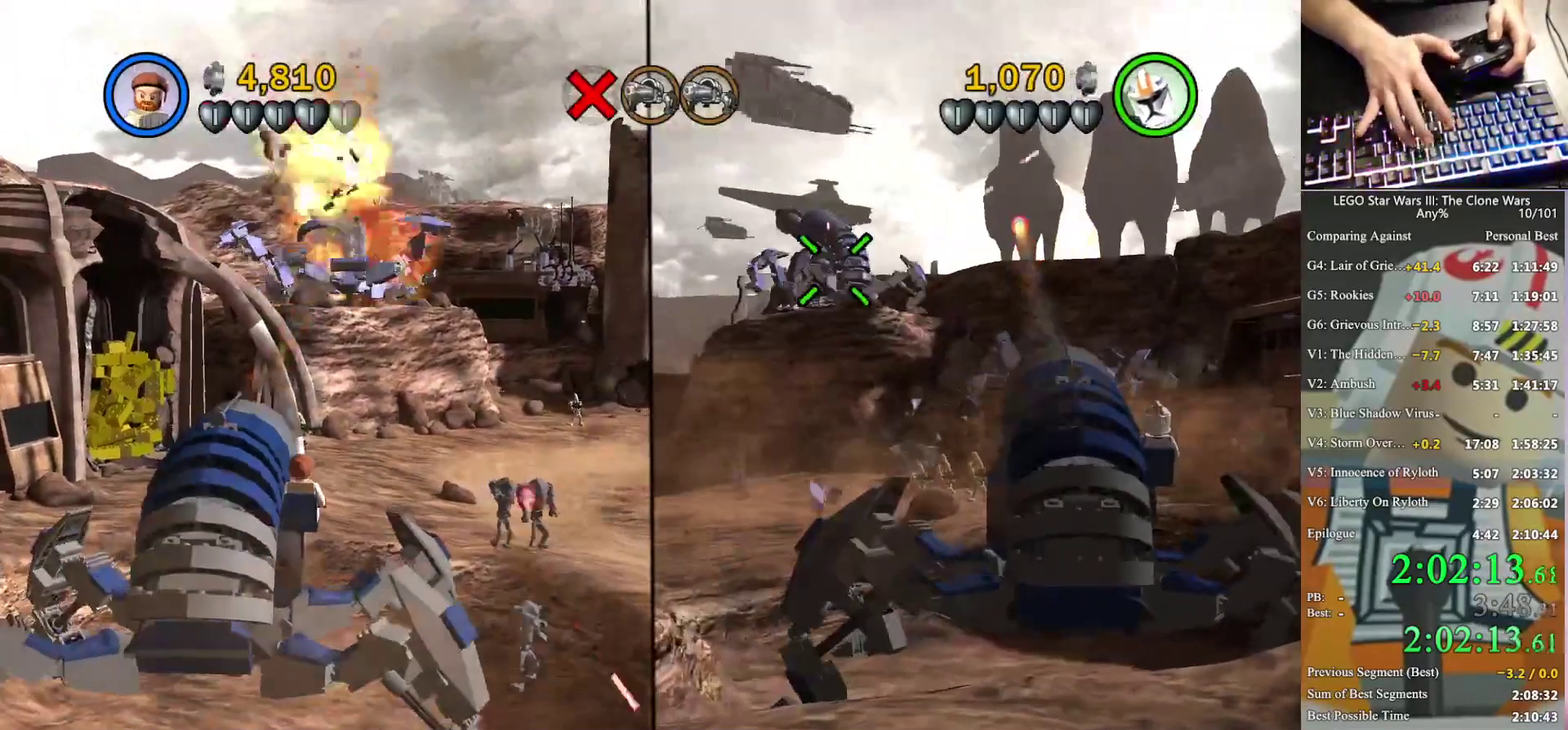
{"buttons": [], "left_stick": "up-right", "right_stick": "center", "events": [[33, "left_stick", "right"], [67, "Y", "down"], [100, "left_stick", "up-right"], [133, "Y", "up"]]}
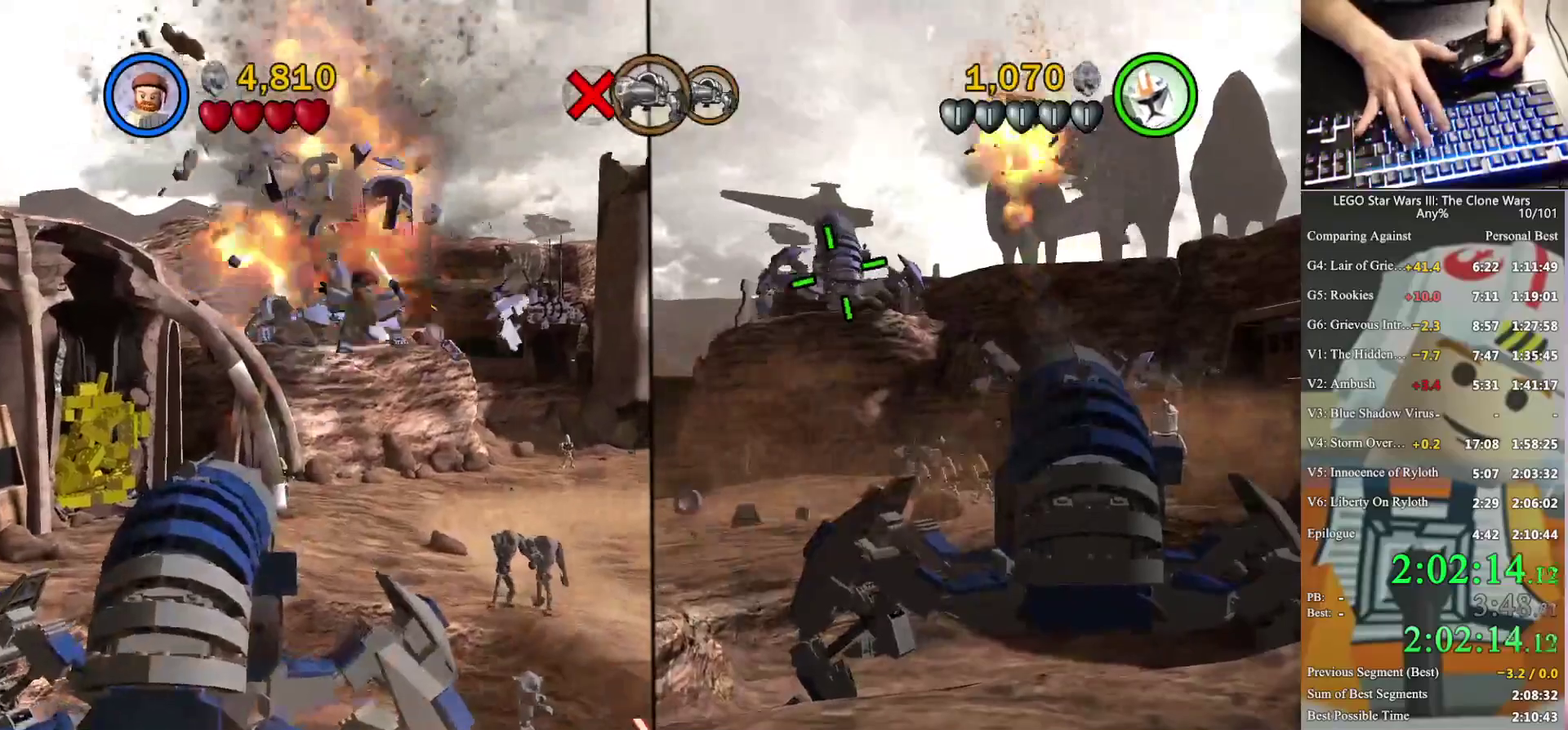
{"buttons": ["A"], "left_stick": "up", "right_stick": "center", "events": [[100, "A", "down"], [200, "A", "up"], [333, "A", "down"], [400, "A", "up"], [433, "left_stick", "up"], [500, "A", "down"]]}